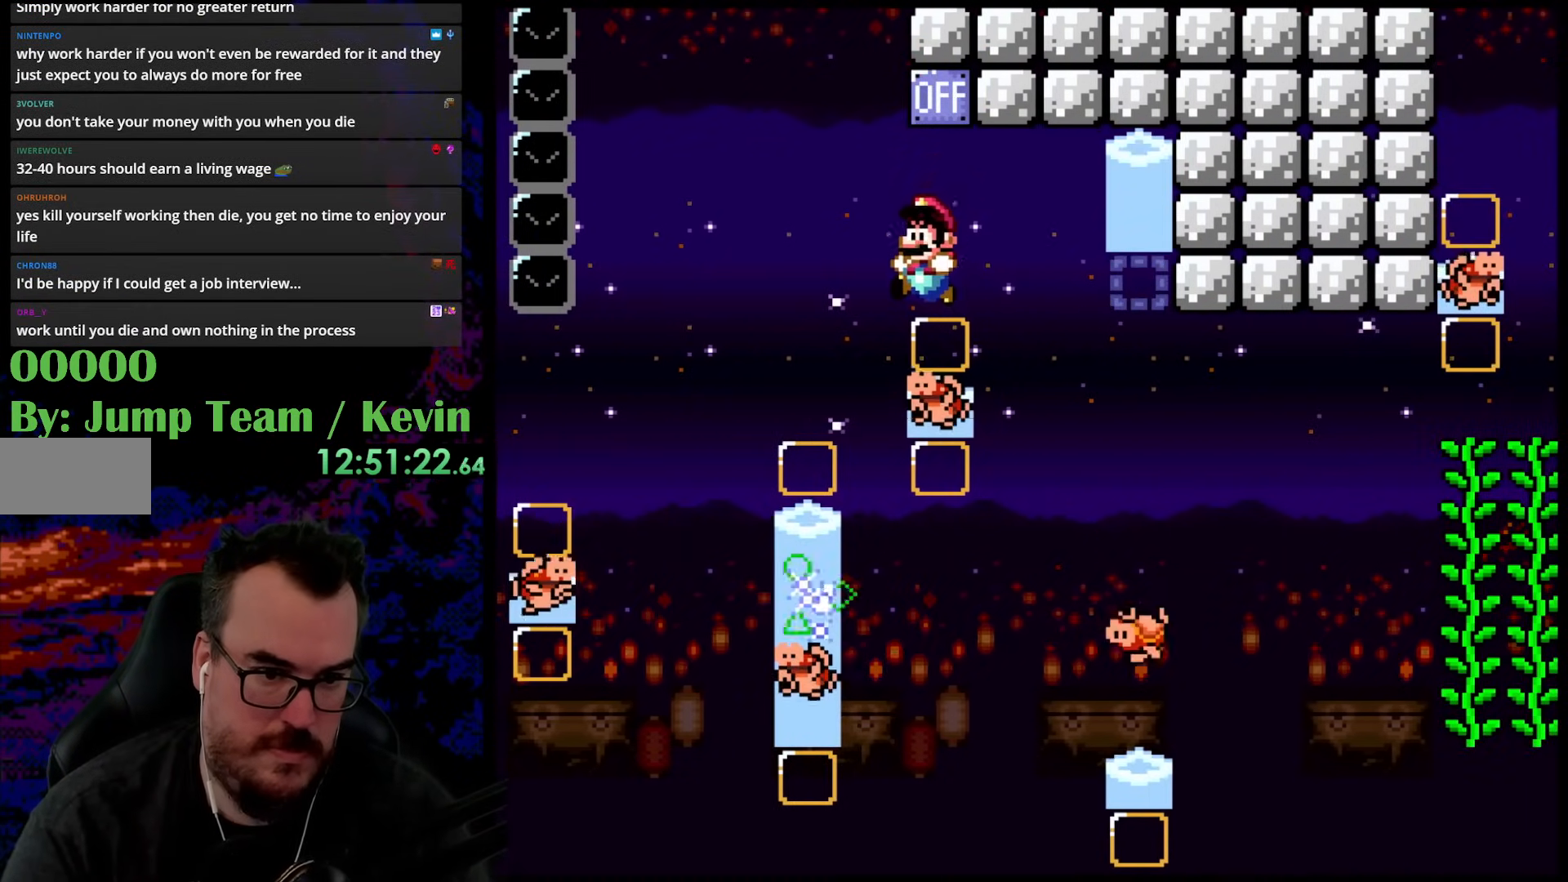
Gameplay with a controller (Nintendo layout); each line is a JSON object with the inputs held at the frame after it. "events" lists button and stick changes between this image and that frame as [ms after this image, input, new state], when the widget could be followed in between. Not read: L3 R3.
{"buttons": ["Y", "DPAD_DOWN", "DPAD_LEFT"], "events": [[50, "DPAD_LEFT", "up"], [50, "DPAD_RIGHT", "down"], [350, "B", "down"], [450, "B", "up"], [483, "DPAD_DOWN", "down"], [500, "DPAD_LEFT", "down"], [500, "DPAD_RIGHT", "up"]]}
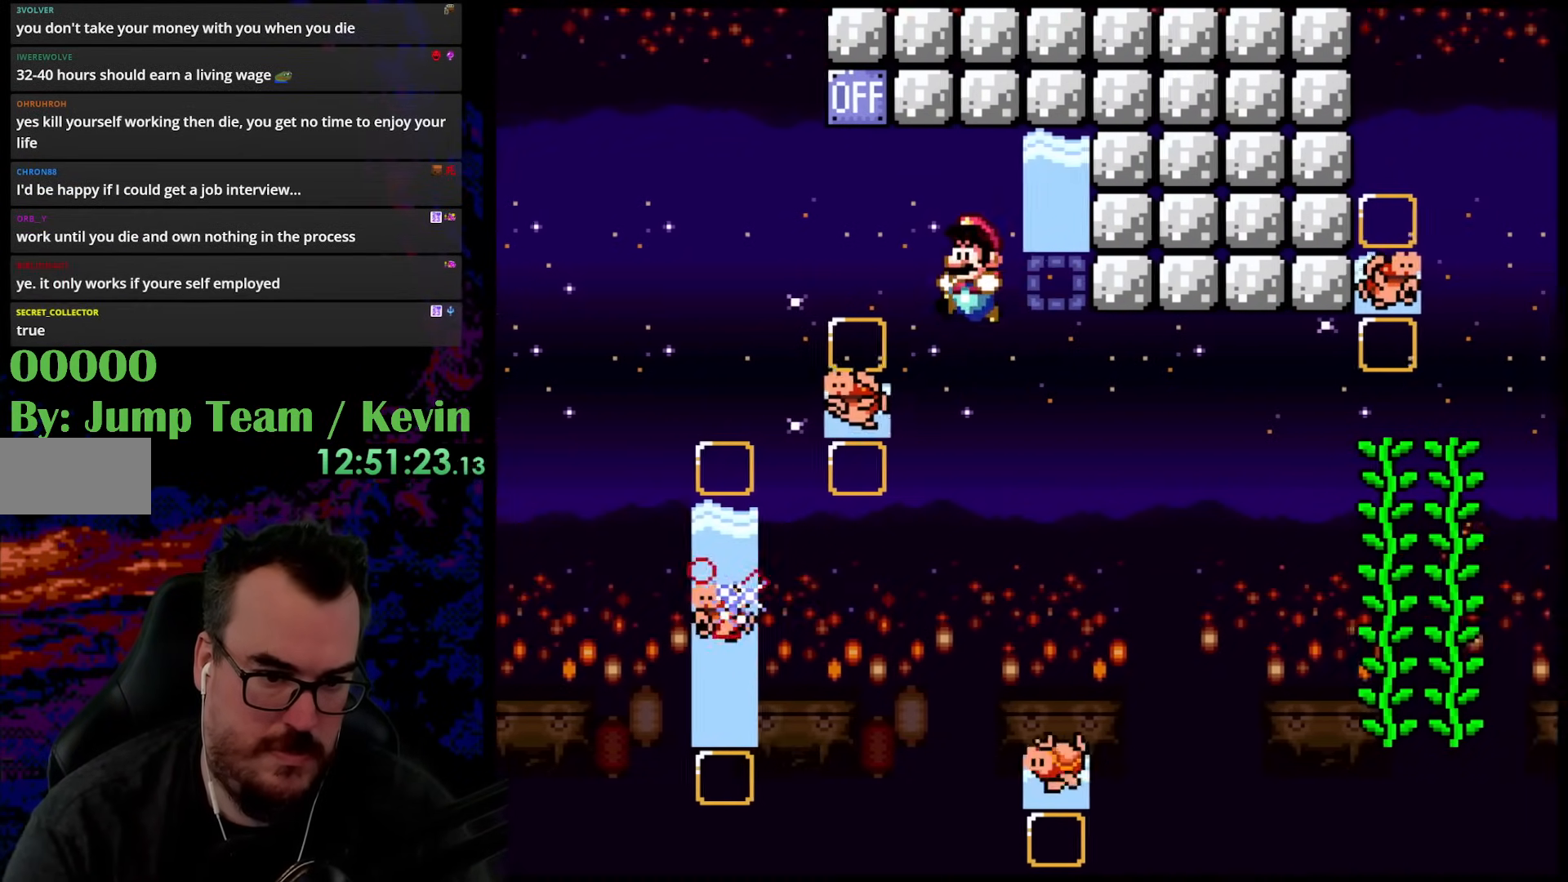
{"buttons": ["B", "Y", "DPAD_RIGHT"], "events": [[17, "DPAD_DOWN", "up"], [150, "DPAD_DOWN", "down"], [167, "DPAD_DOWN", "up"], [167, "DPAD_LEFT", "up"], [167, "DPAD_RIGHT", "down"], [333, "B", "down"]]}
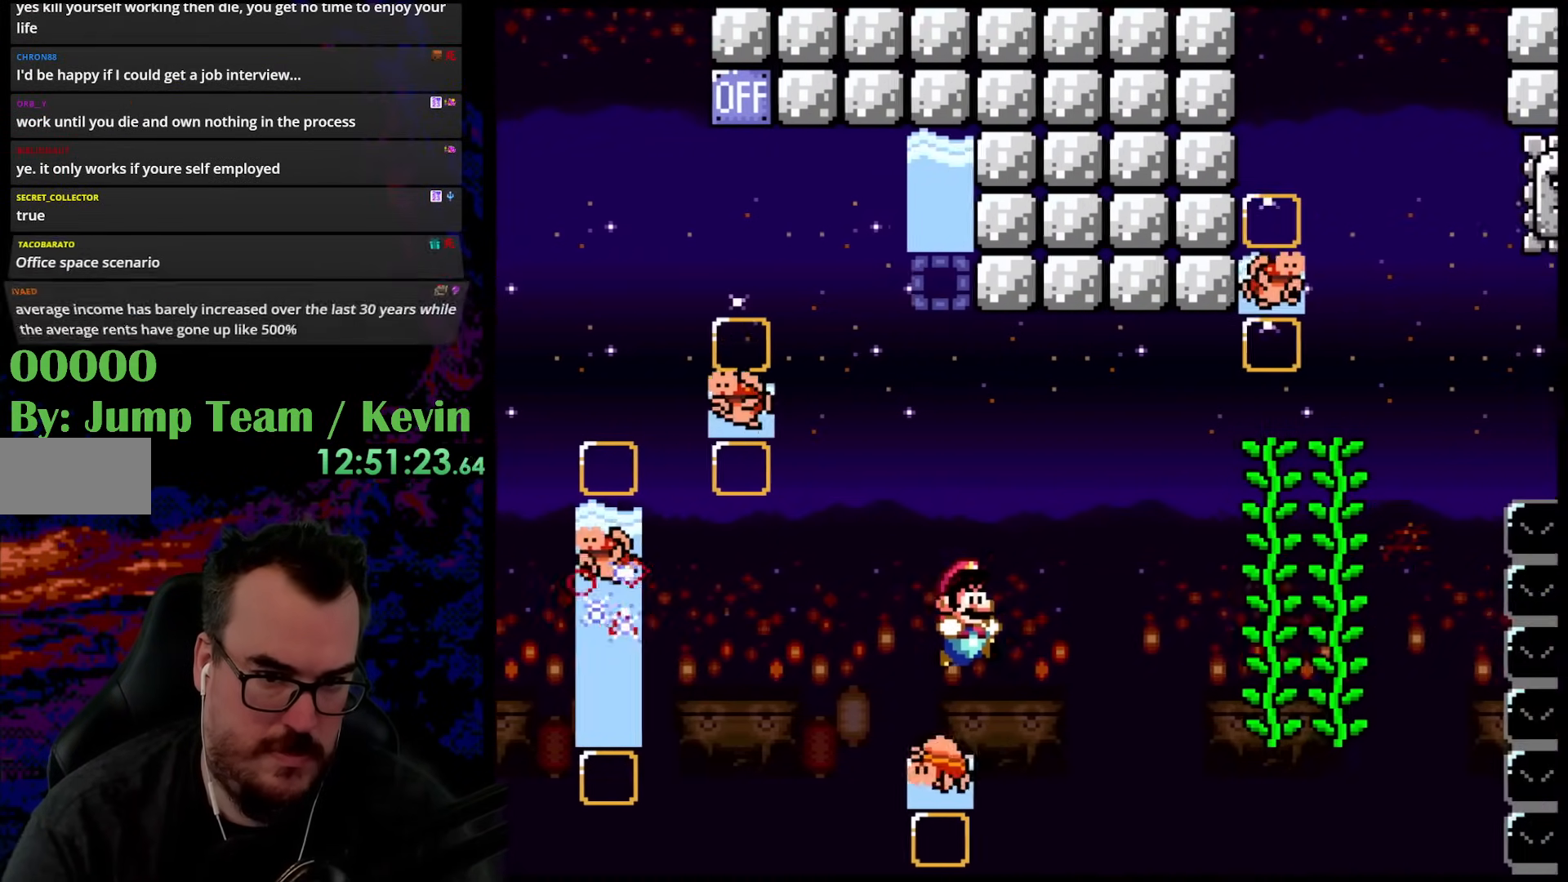
{"buttons": ["B", "Y", "DPAD_RIGHT"], "events": [[167, "B", "up"], [250, "B", "down"]]}
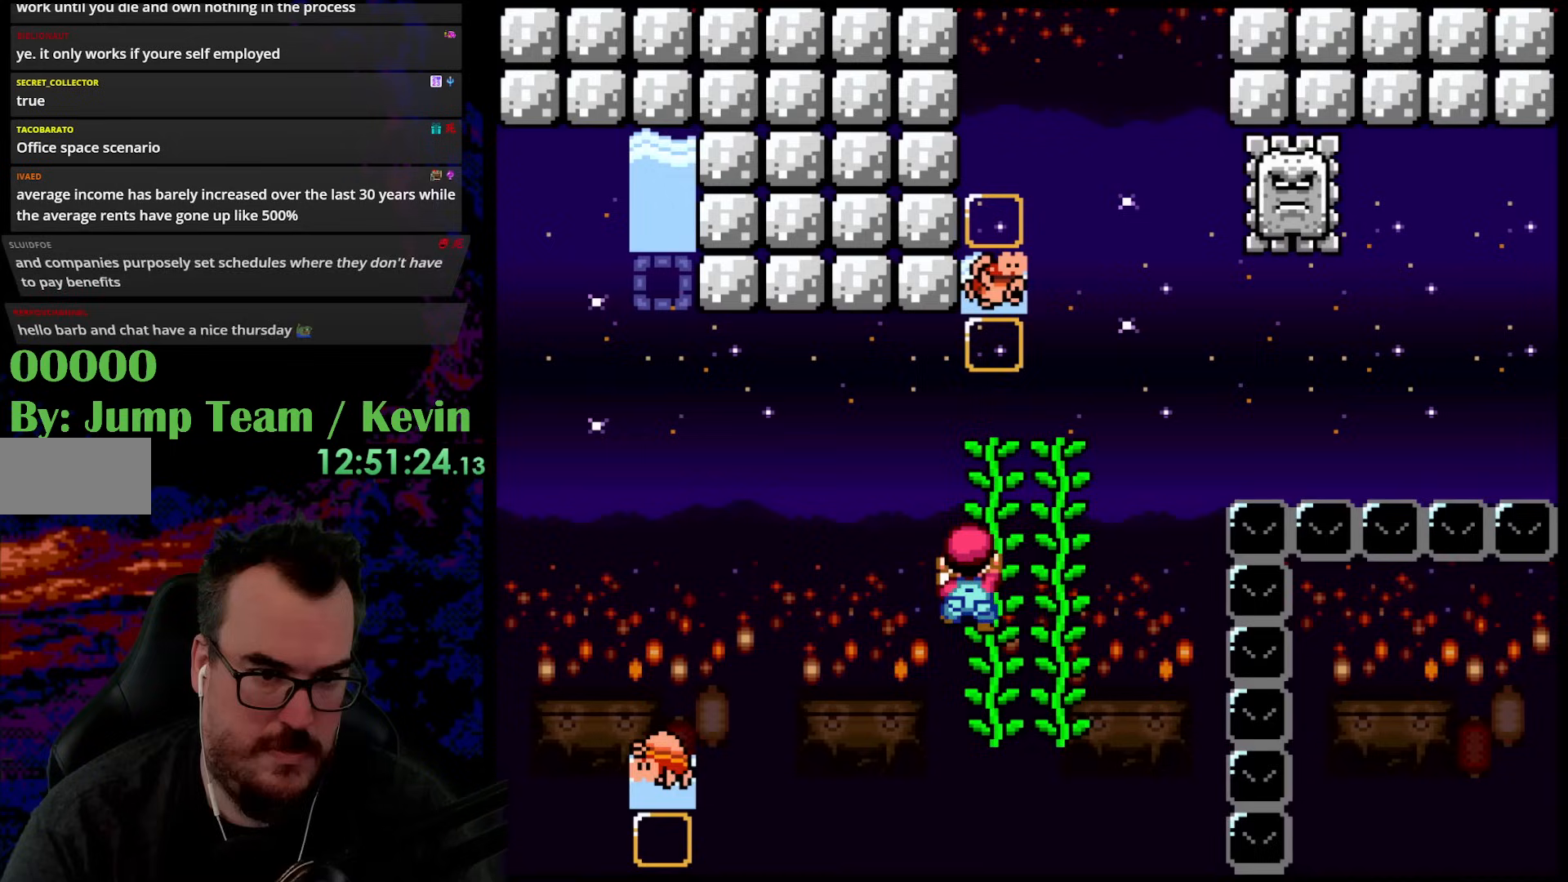
{"buttons": ["Y", "DPAD_RIGHT"], "events": [[17, "DPAD_UP", "down"], [67, "B", "up"], [283, "DPAD_UP", "up"]]}
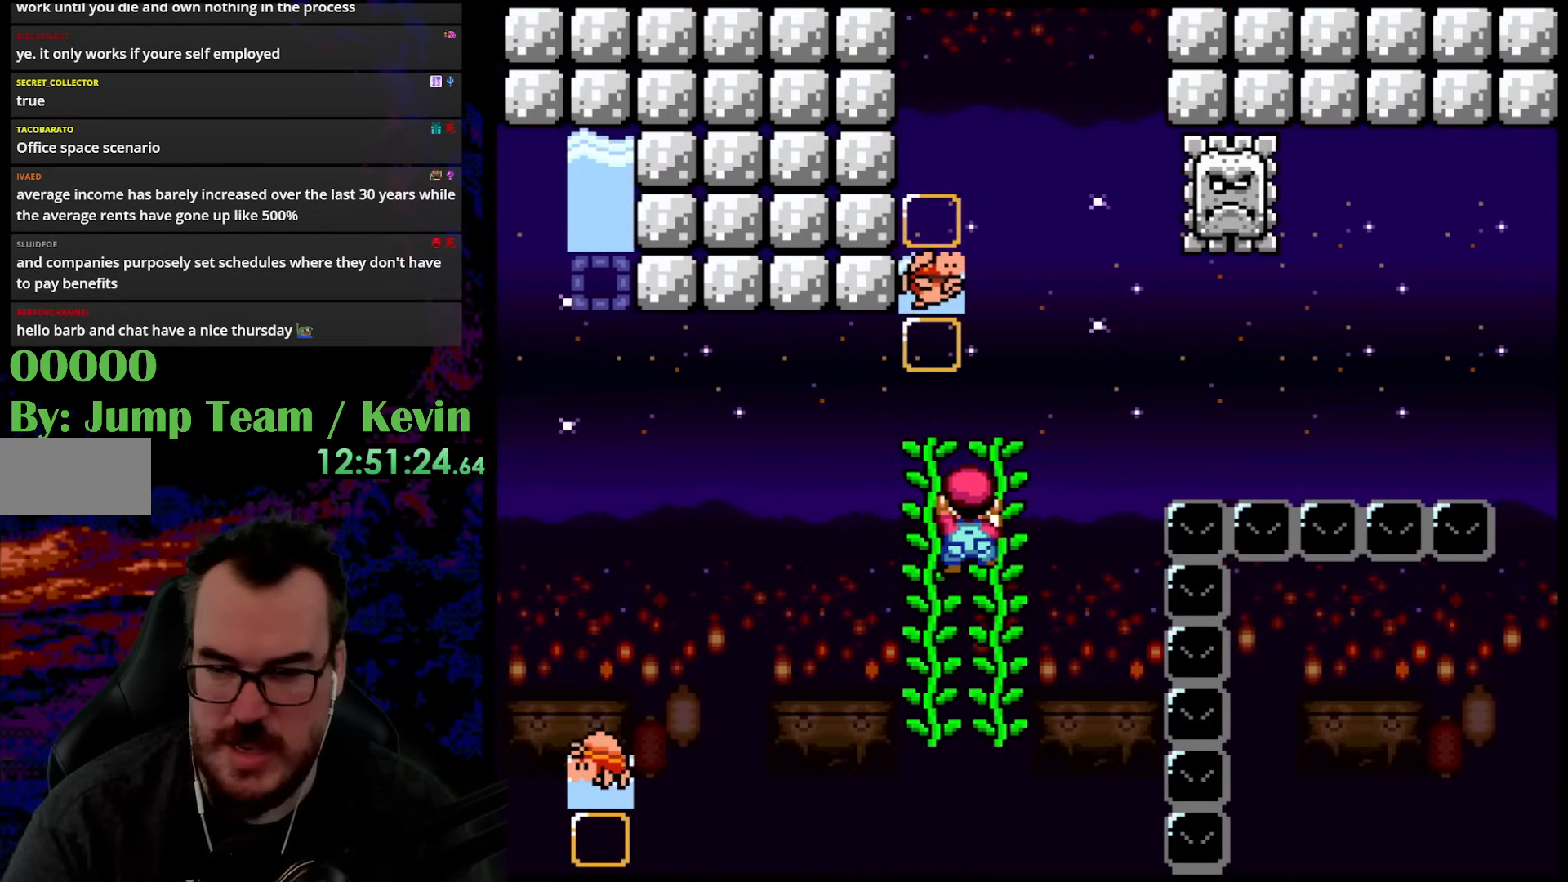
{"buttons": ["B", "Y", "DPAD_RIGHT"], "events": [[33, "DPAD_RIGHT", "up"], [367, "DPAD_RIGHT", "down"], [483, "B", "down"]]}
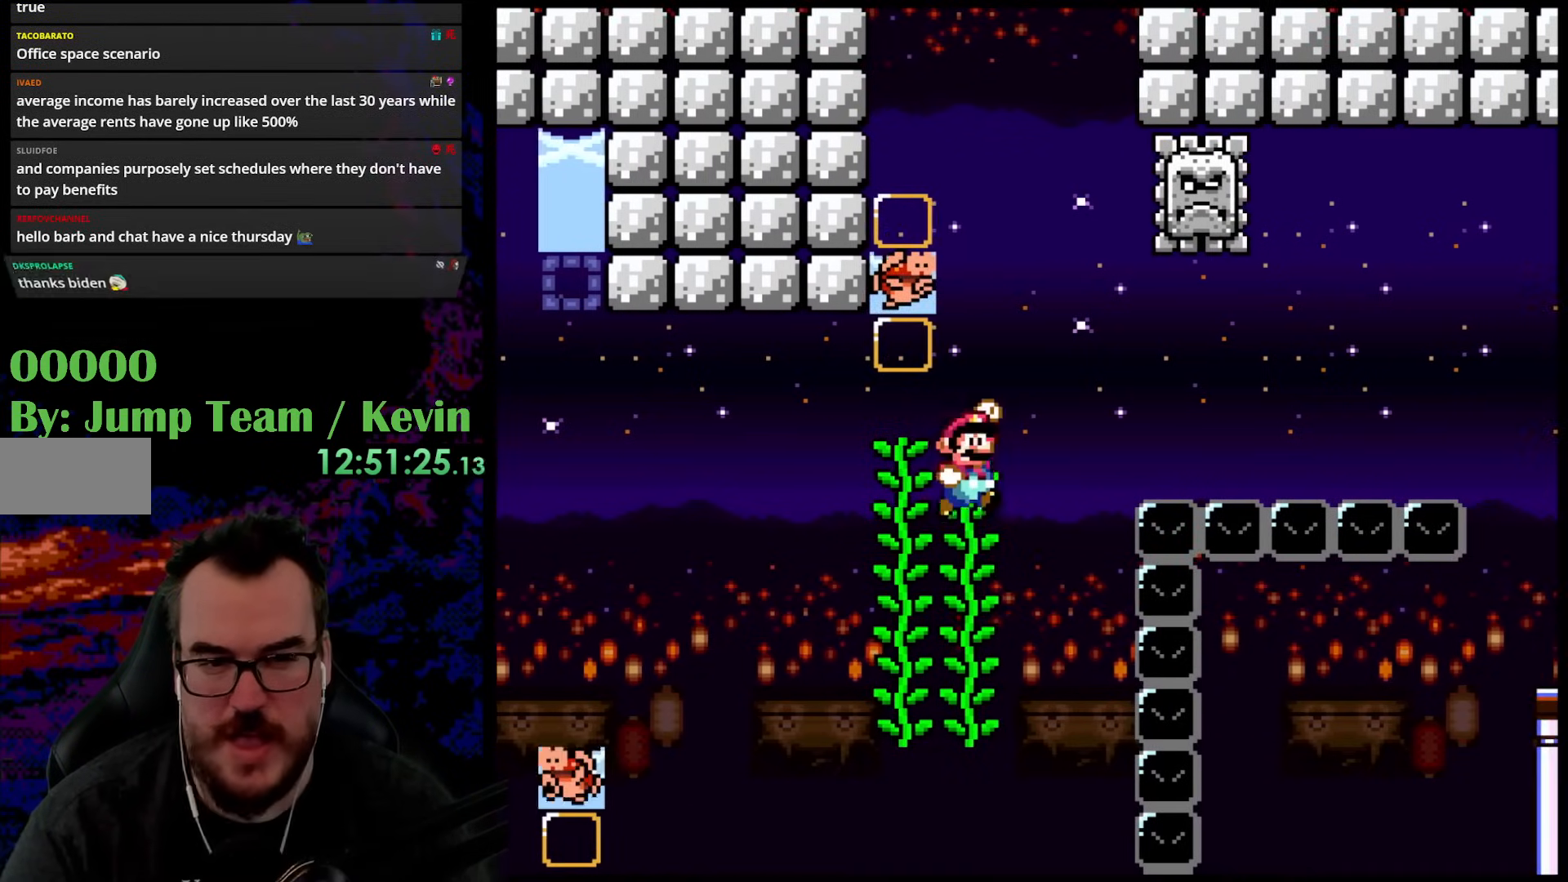
{"buttons": ["B", "Y", "DPAD_LEFT"], "events": [[367, "DPAD_DOWN", "down"], [367, "DPAD_LEFT", "down"], [367, "DPAD_RIGHT", "up"], [383, "DPAD_DOWN", "up"]]}
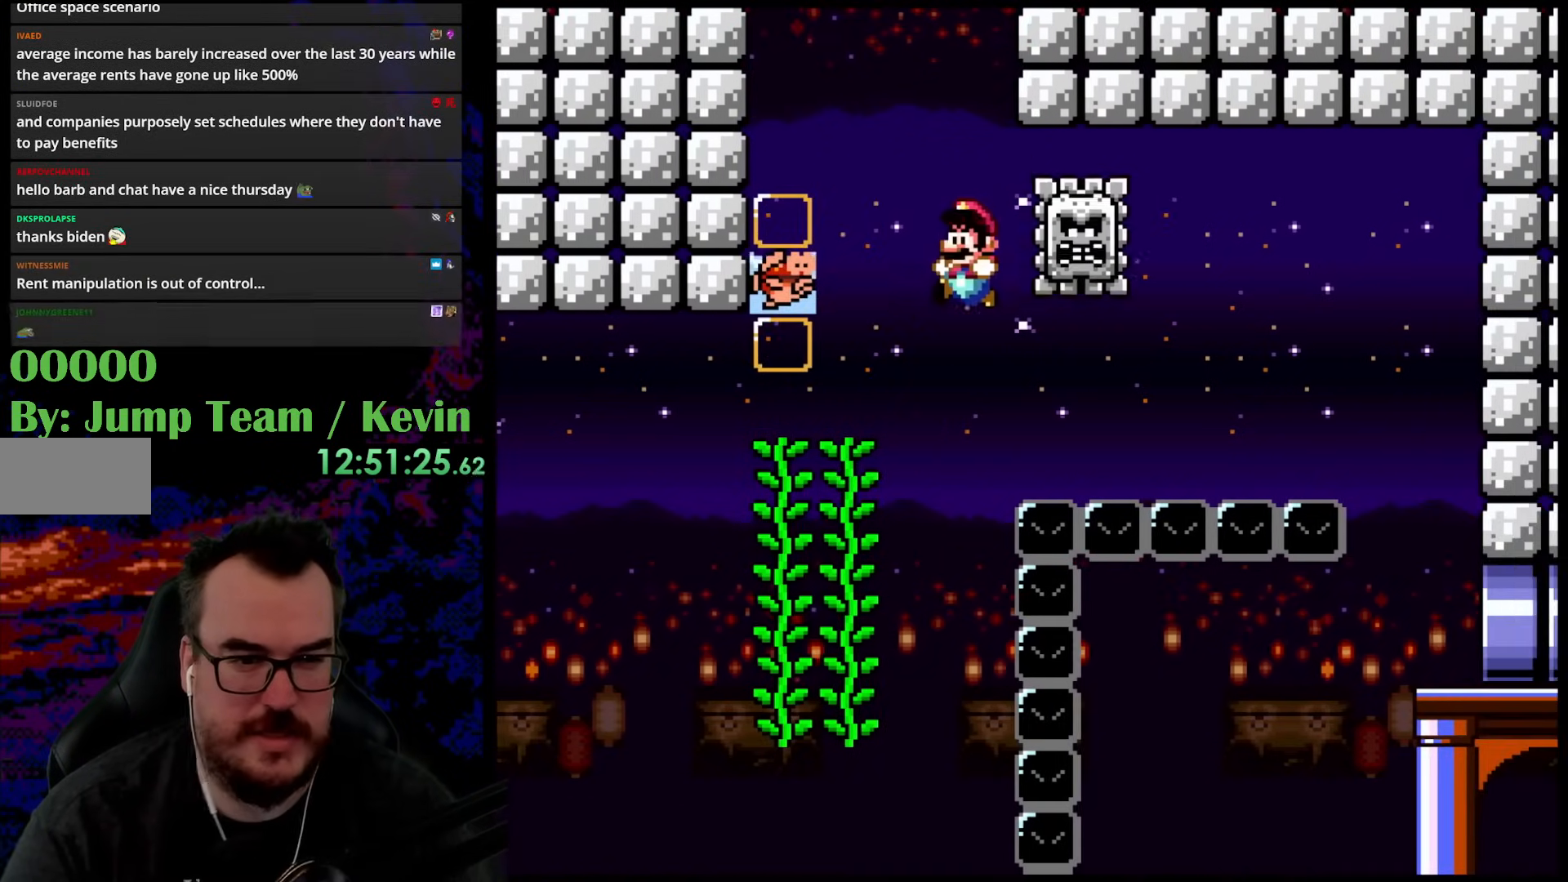
{"buttons": ["Y", "DPAD_UP"], "events": [[267, "B", "up"], [367, "DPAD_UP", "down"], [400, "DPAD_LEFT", "up"]]}
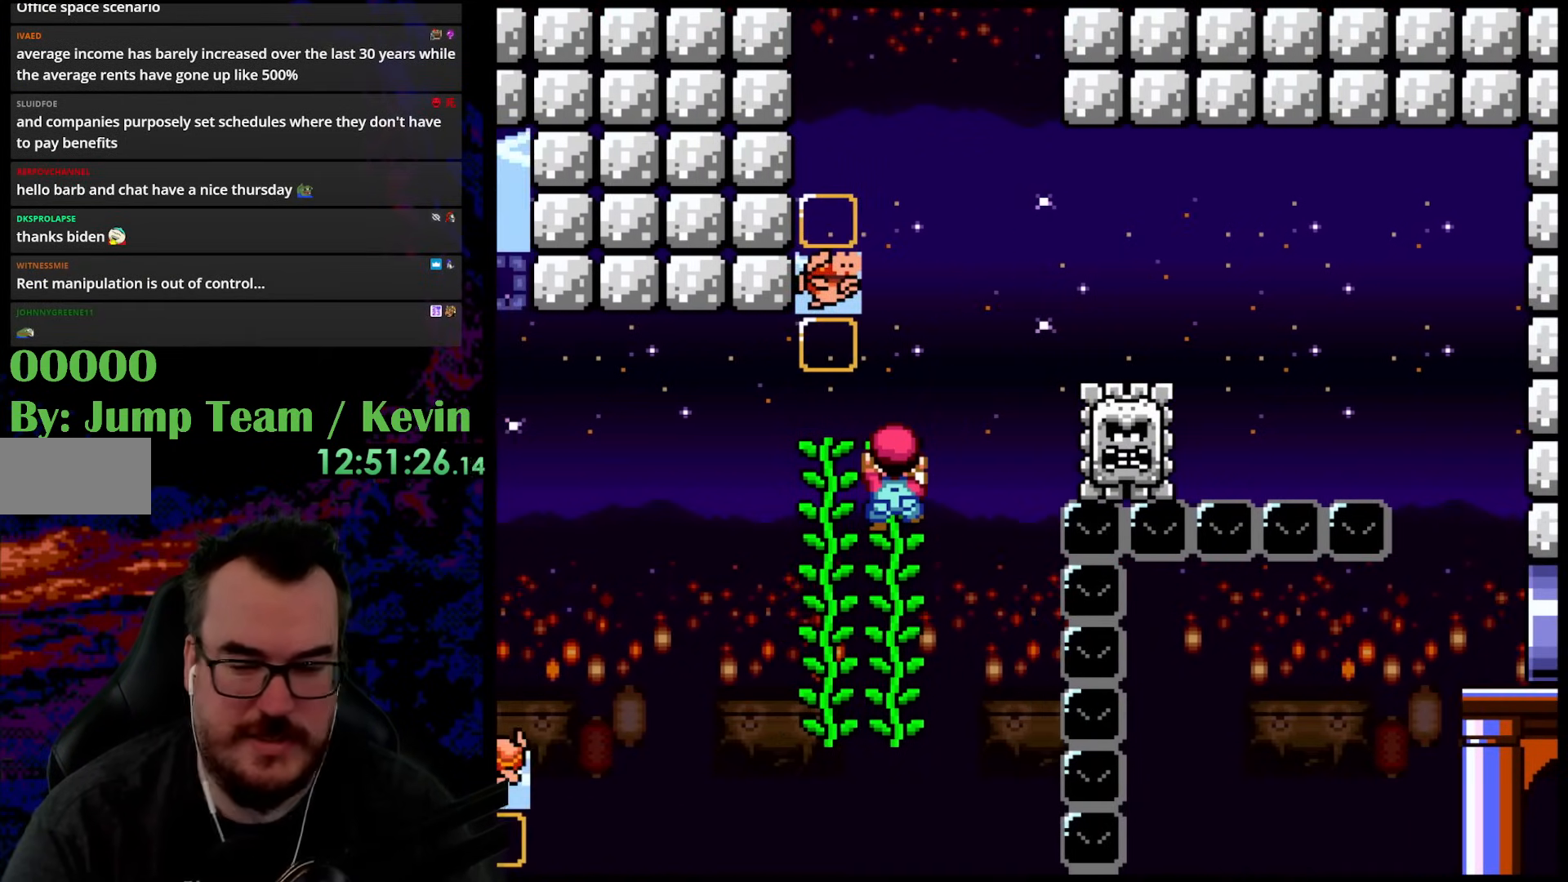
{"buttons": ["Y"], "events": [[33, "DPAD_UP", "up"]]}
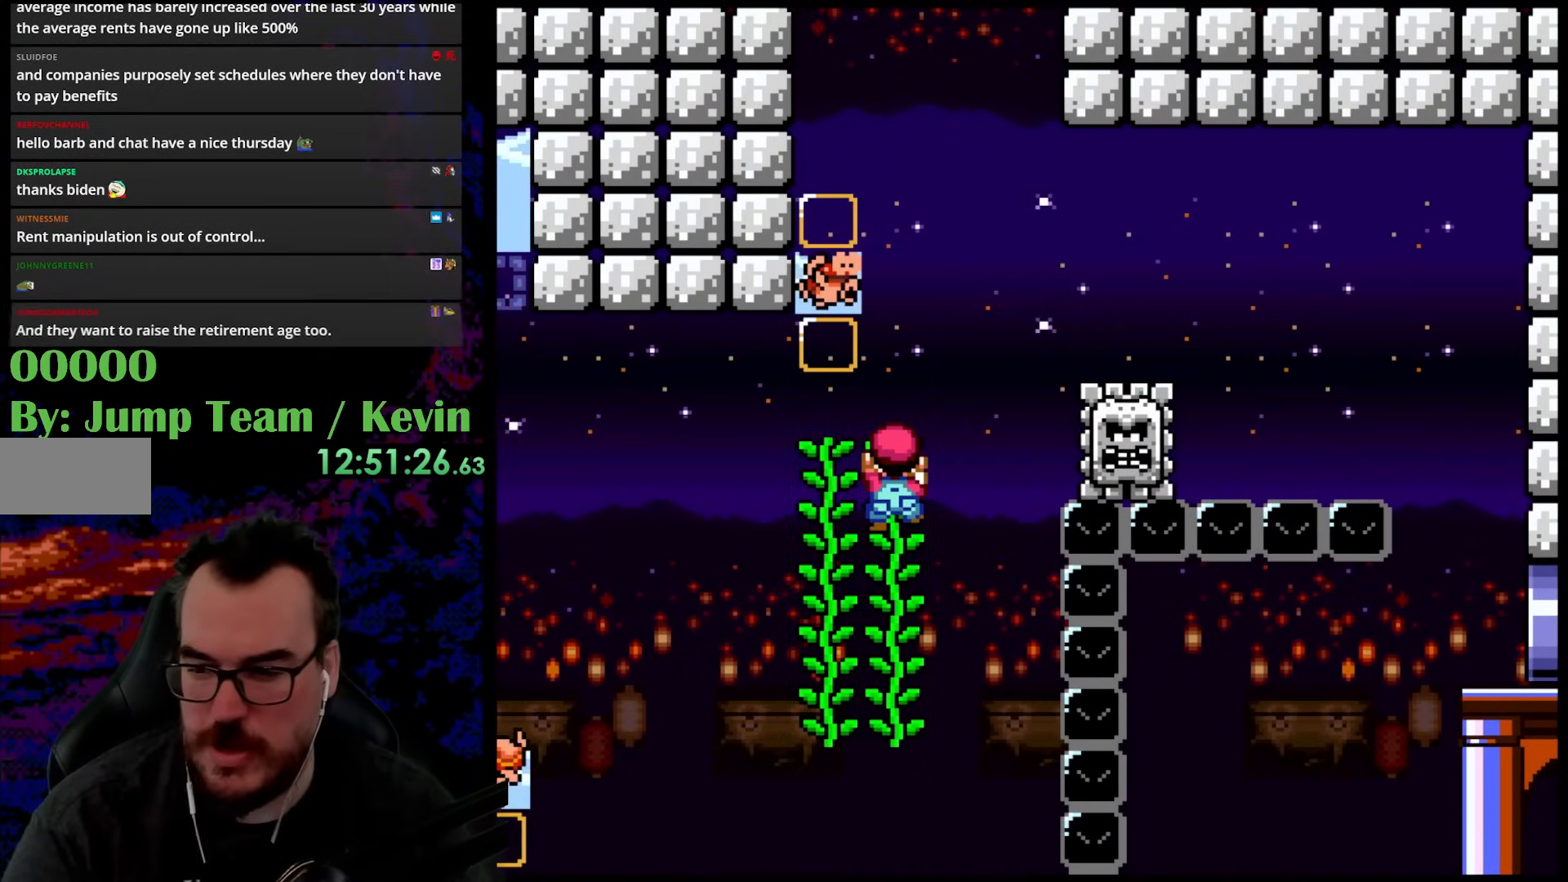
{"buttons": ["Y"], "events": []}
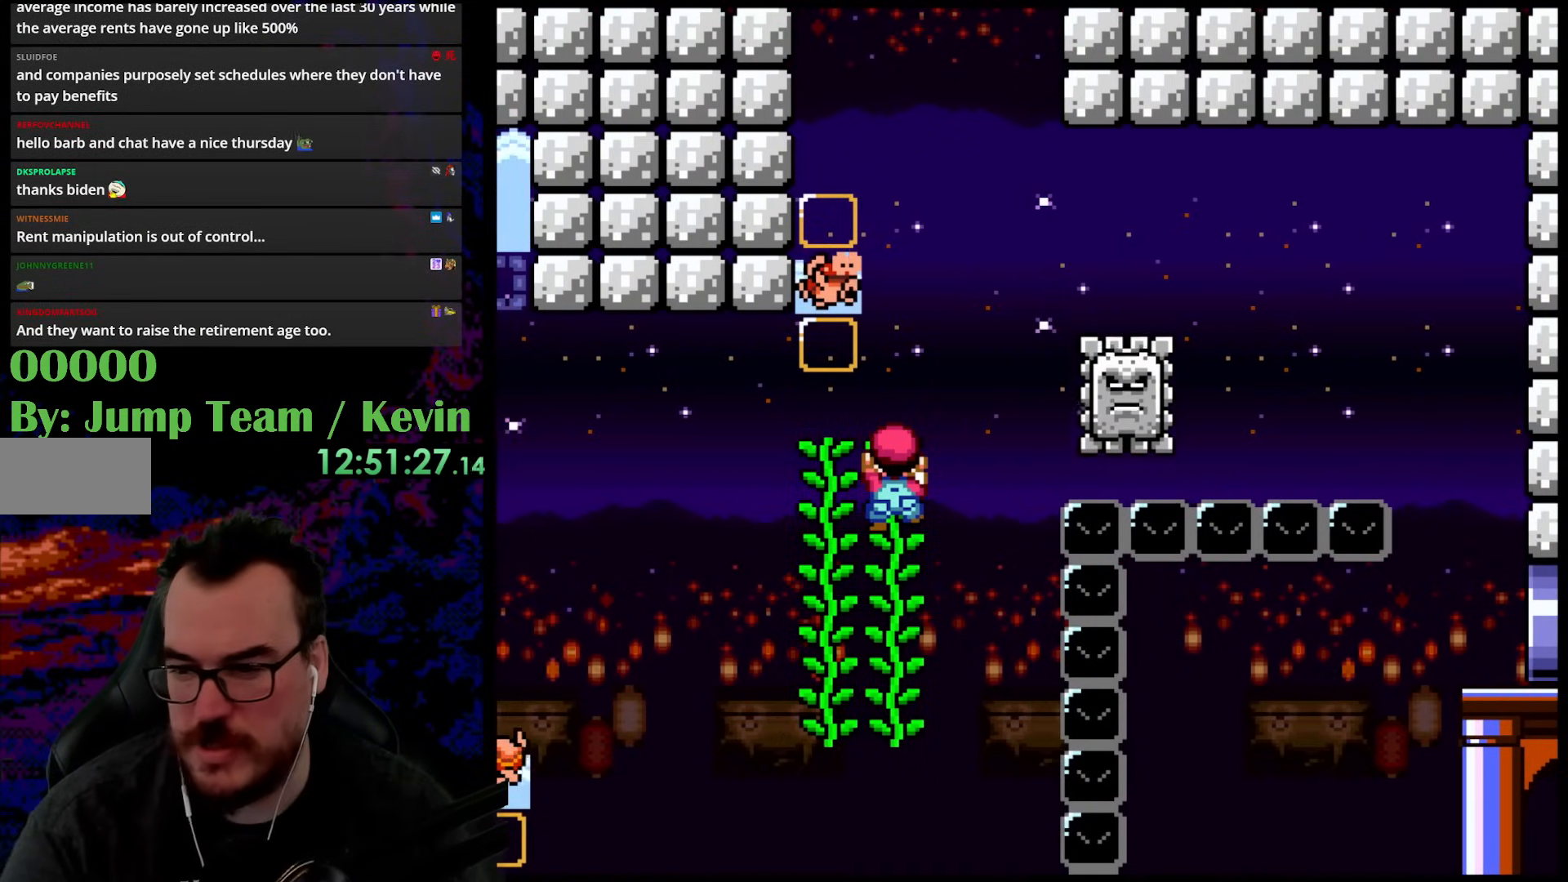
{"buttons": ["Y"], "events": []}
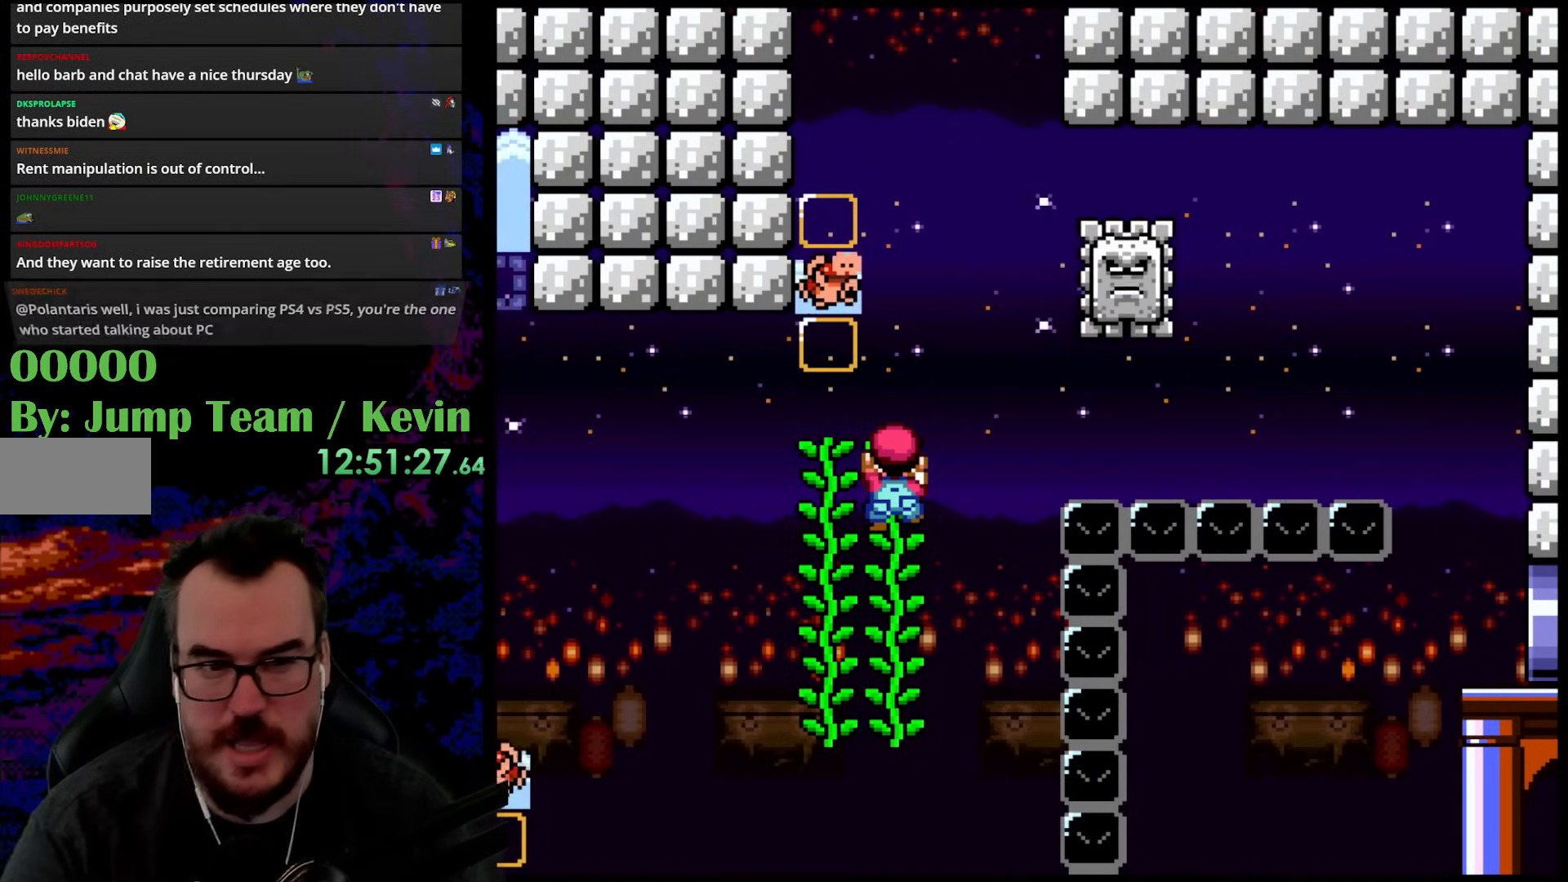
{"buttons": ["B", "Y", "DPAD_RIGHT"], "events": [[250, "DPAD_RIGHT", "down"], [300, "B", "down"]]}
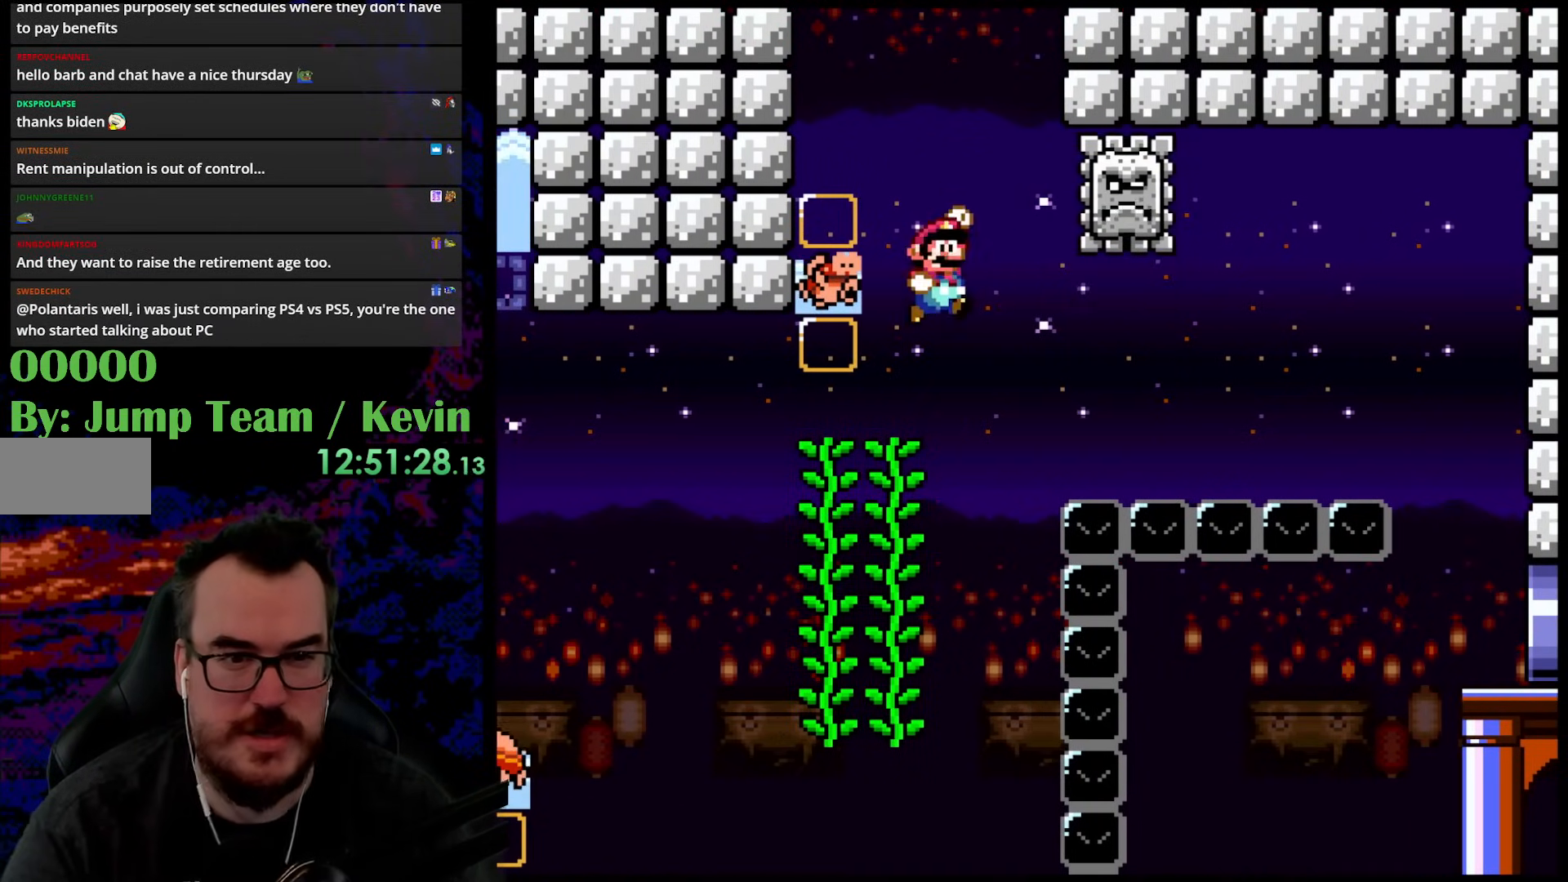
{"buttons": ["Y", "DPAD_UP", "DPAD_LEFT"], "events": [[117, "DPAD_DOWN", "down"], [117, "DPAD_RIGHT", "up"], [133, "DPAD_DOWN", "up"], [133, "DPAD_LEFT", "down"], [200, "B", "up"], [483, "DPAD_UP", "down"]]}
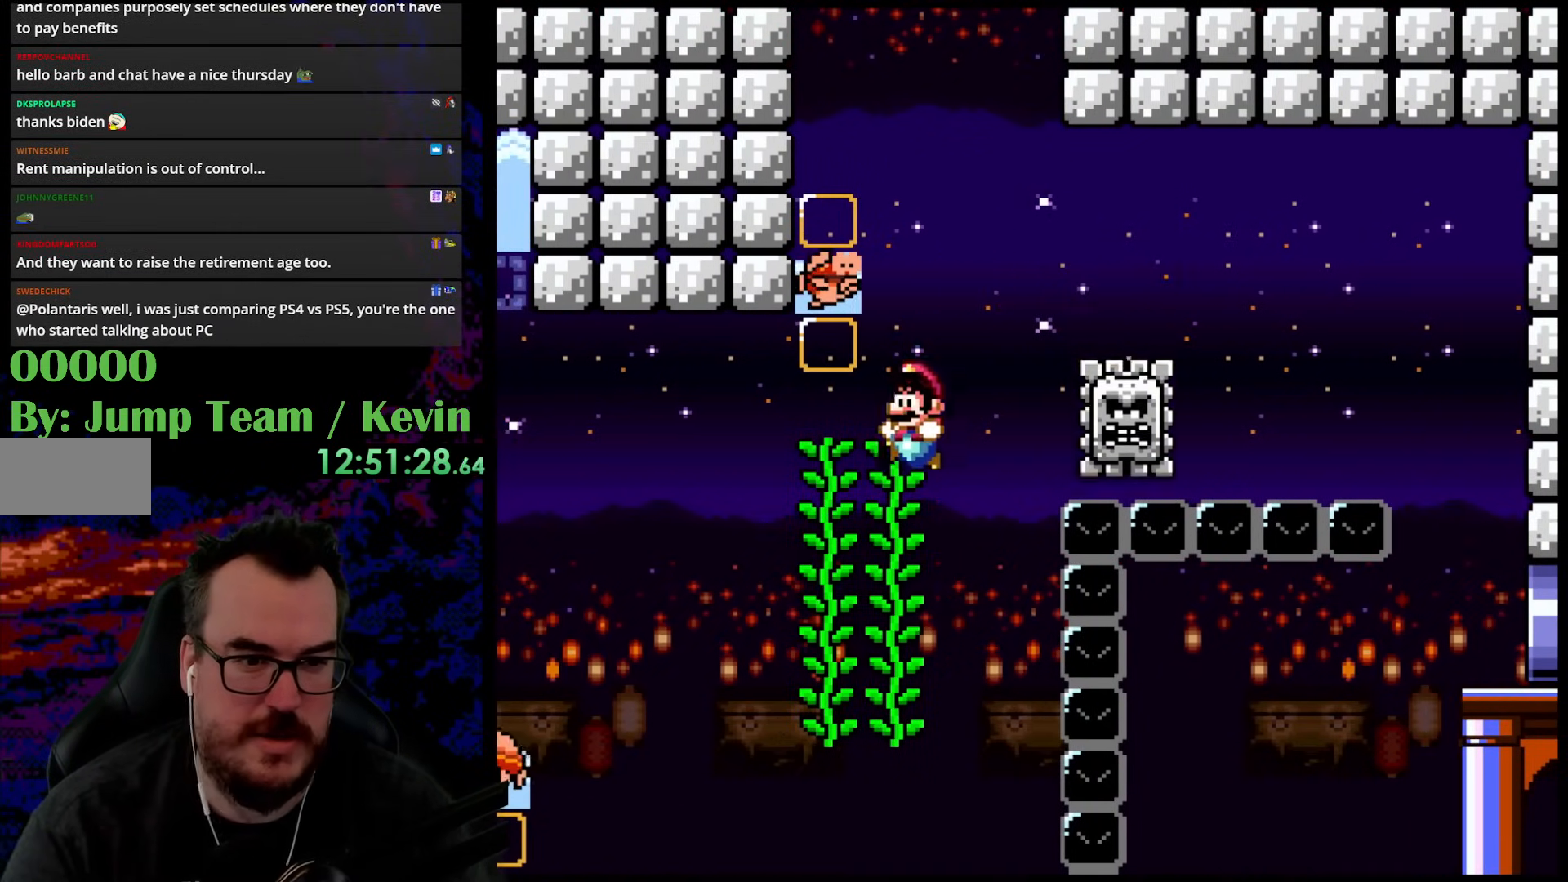
{"buttons": ["B", "Y"], "events": [[17, "DPAD_LEFT", "up"], [217, "DPAD_UP", "up"], [367, "DPAD_LEFT", "down"], [400, "B", "down"], [500, "DPAD_LEFT", "up"]]}
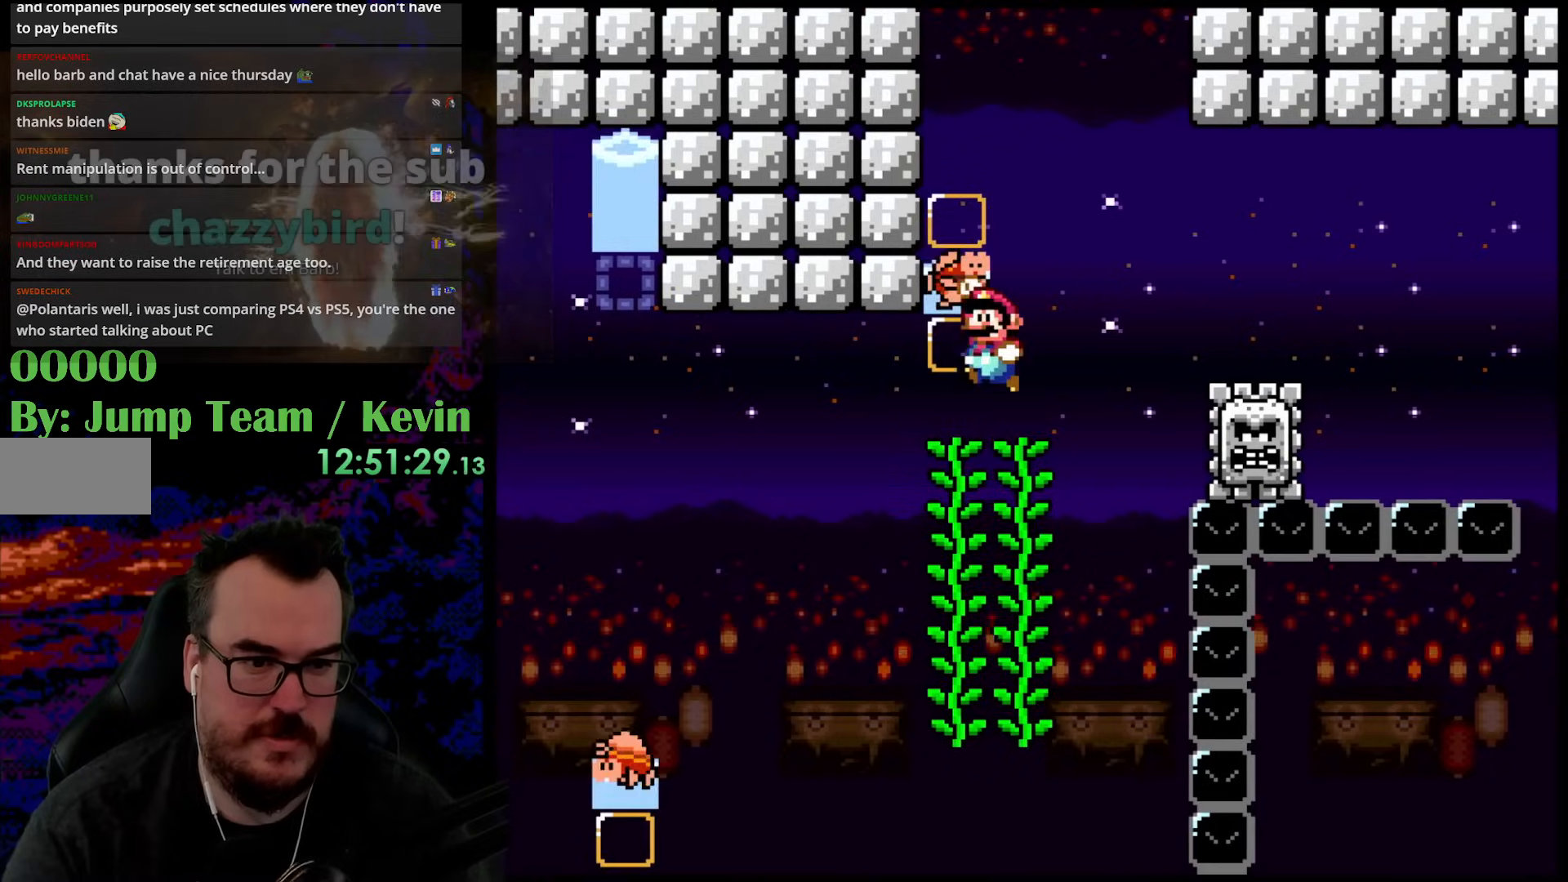
{"buttons": ["B", "Y"], "events": []}
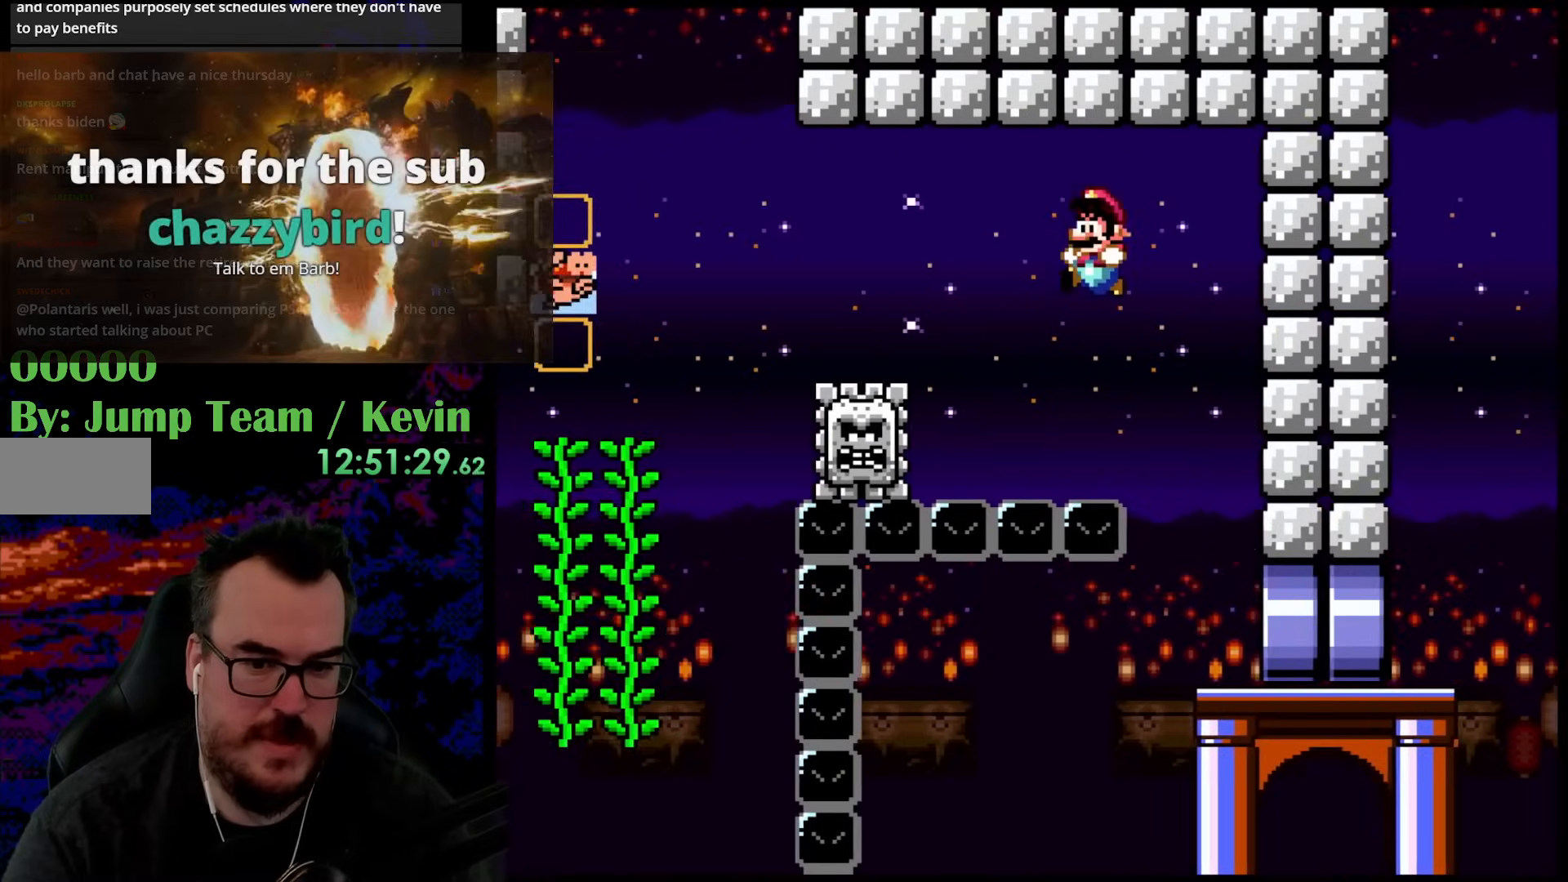
{"buttons": ["Y"], "events": [[100, "B", "up"]]}
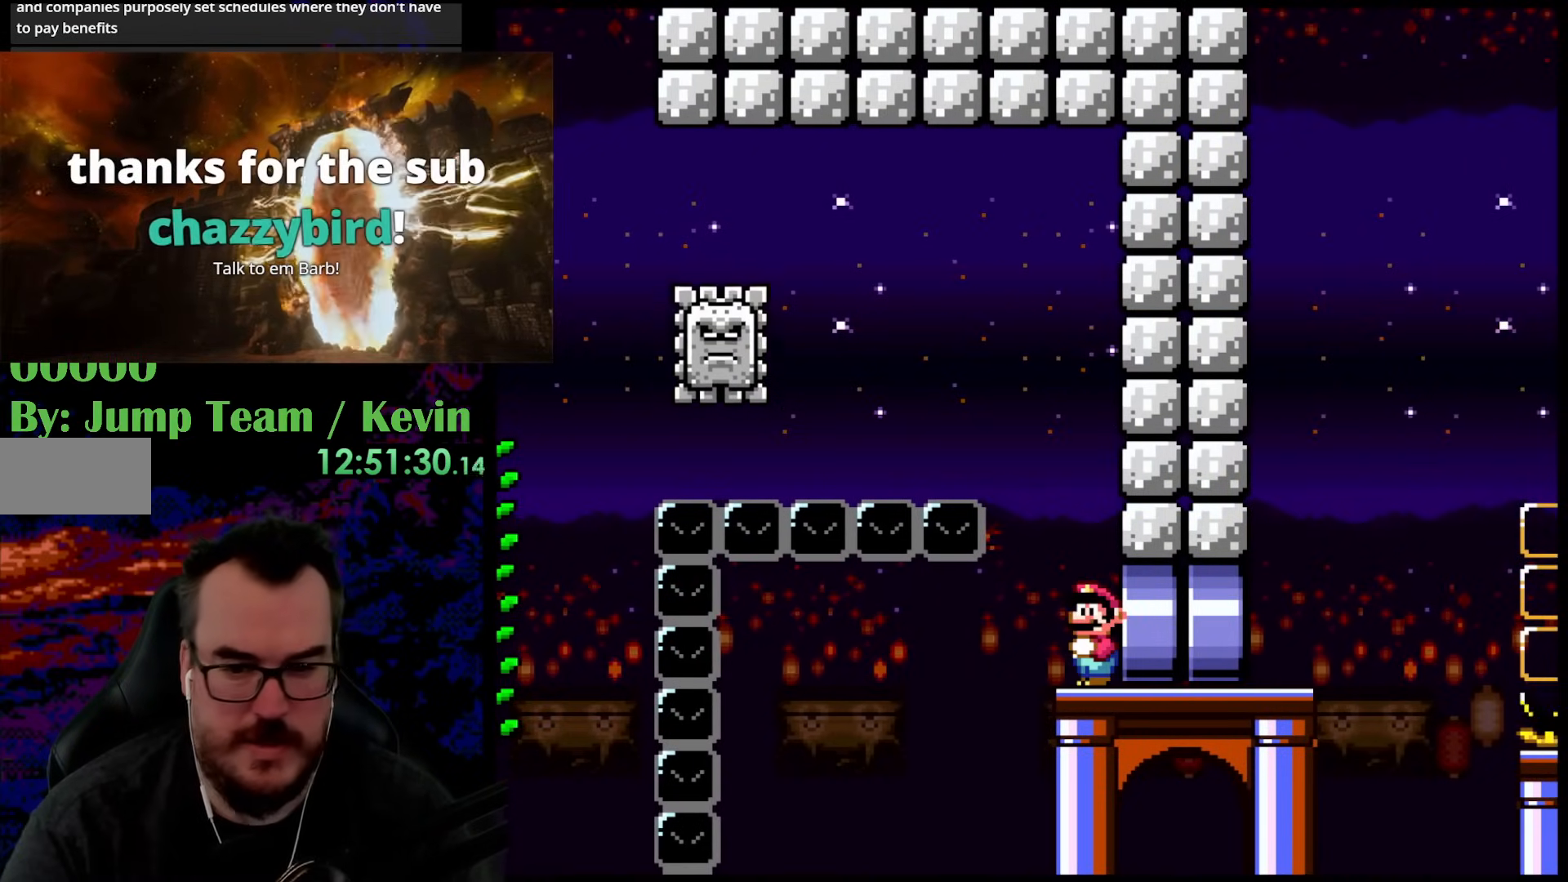
{"buttons": [], "events": [[117, "Y", "up"]]}
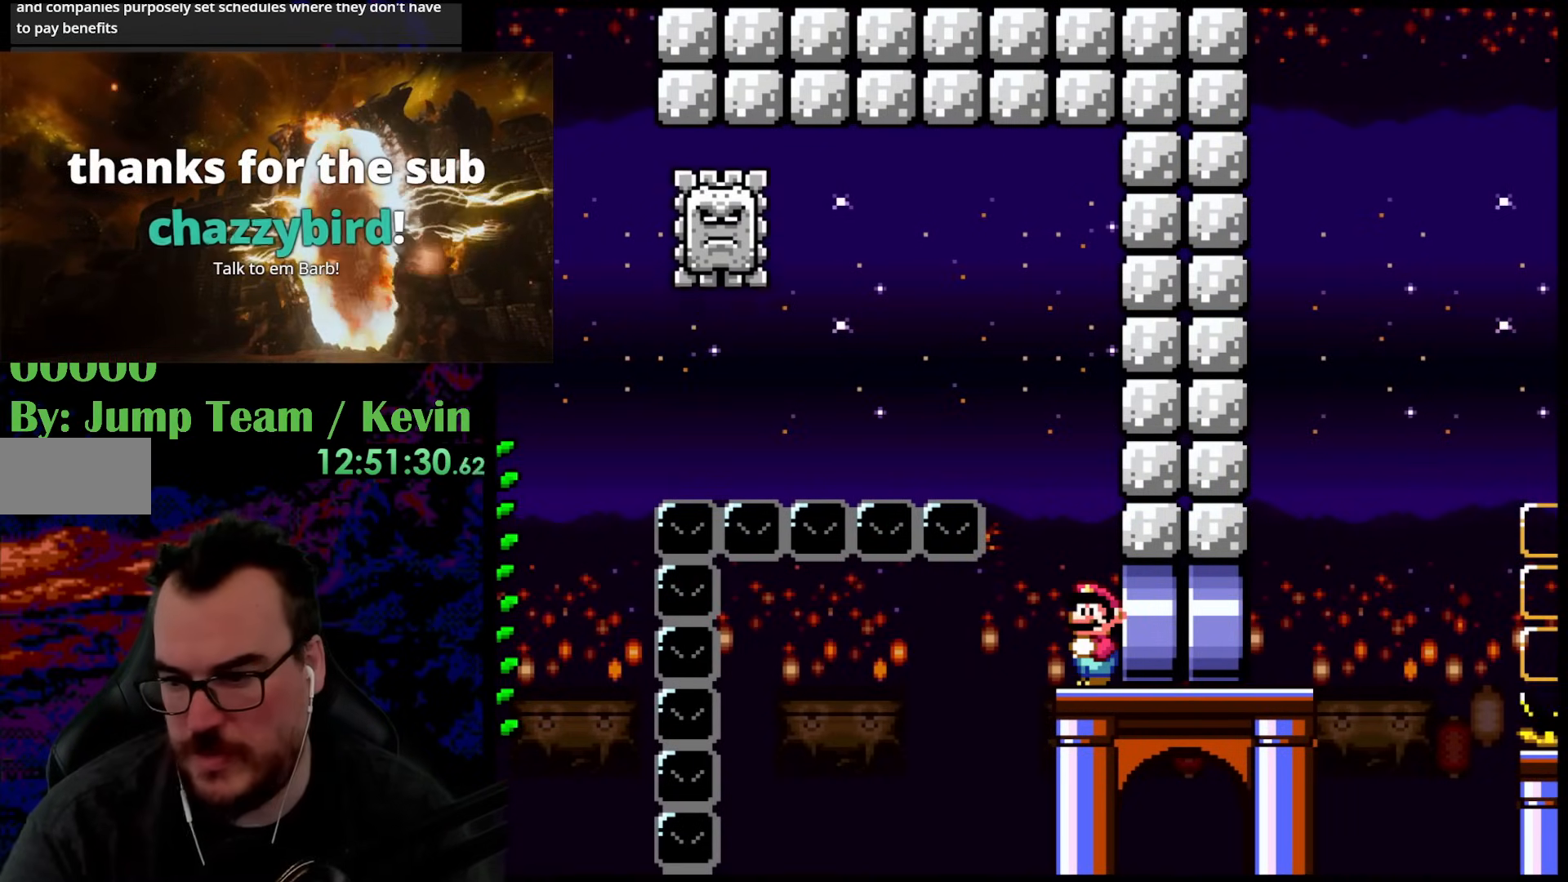
{"buttons": [], "events": [[283, "DPAD_RIGHT", "down"], [417, "DPAD_RIGHT", "up"]]}
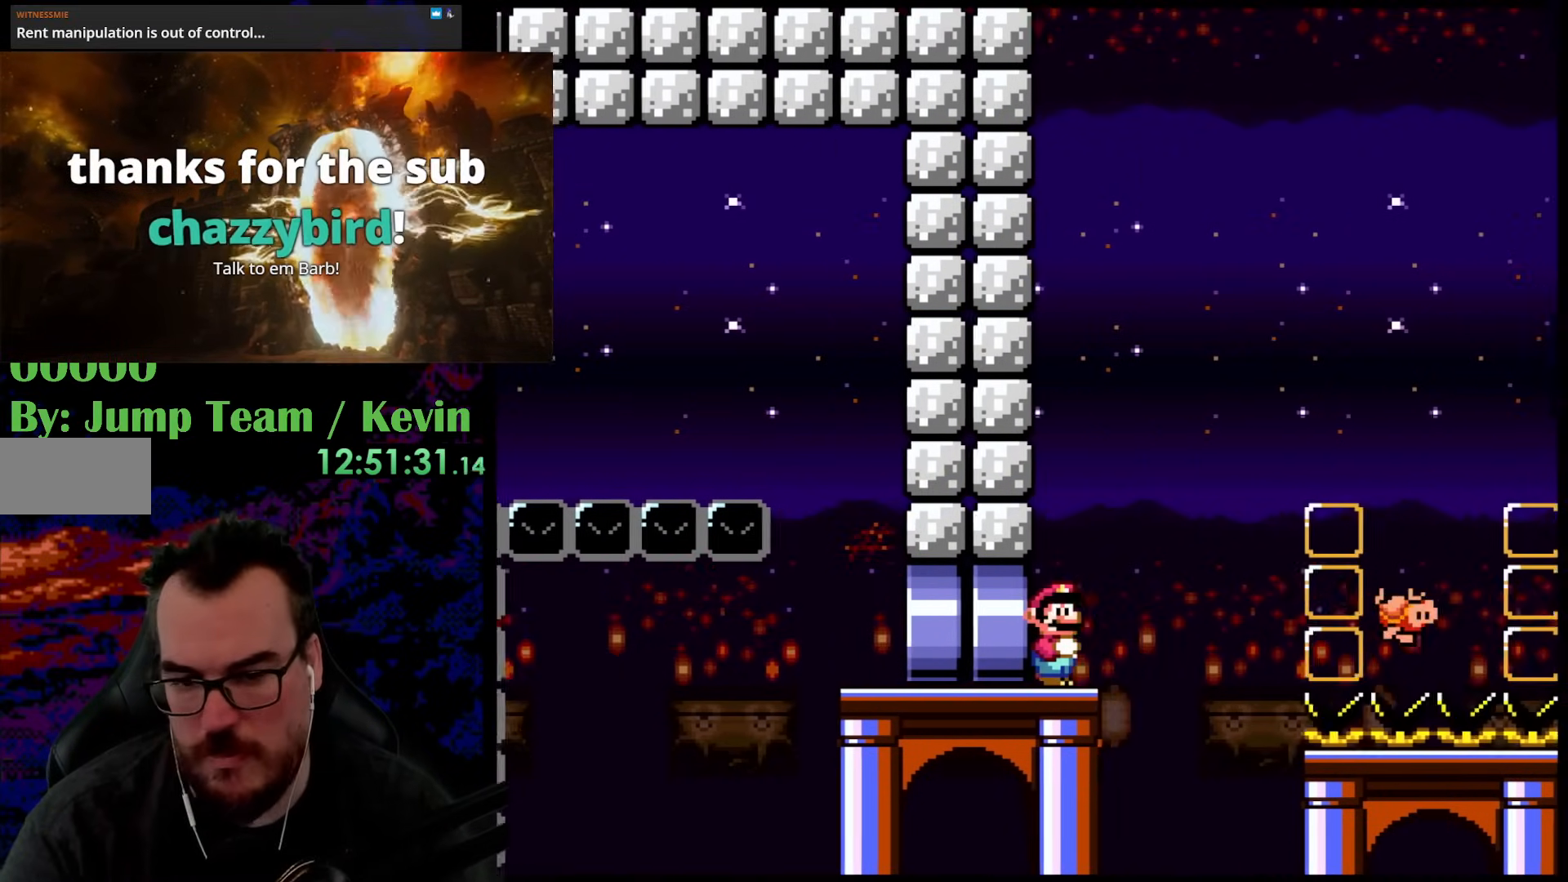
{"buttons": [], "events": []}
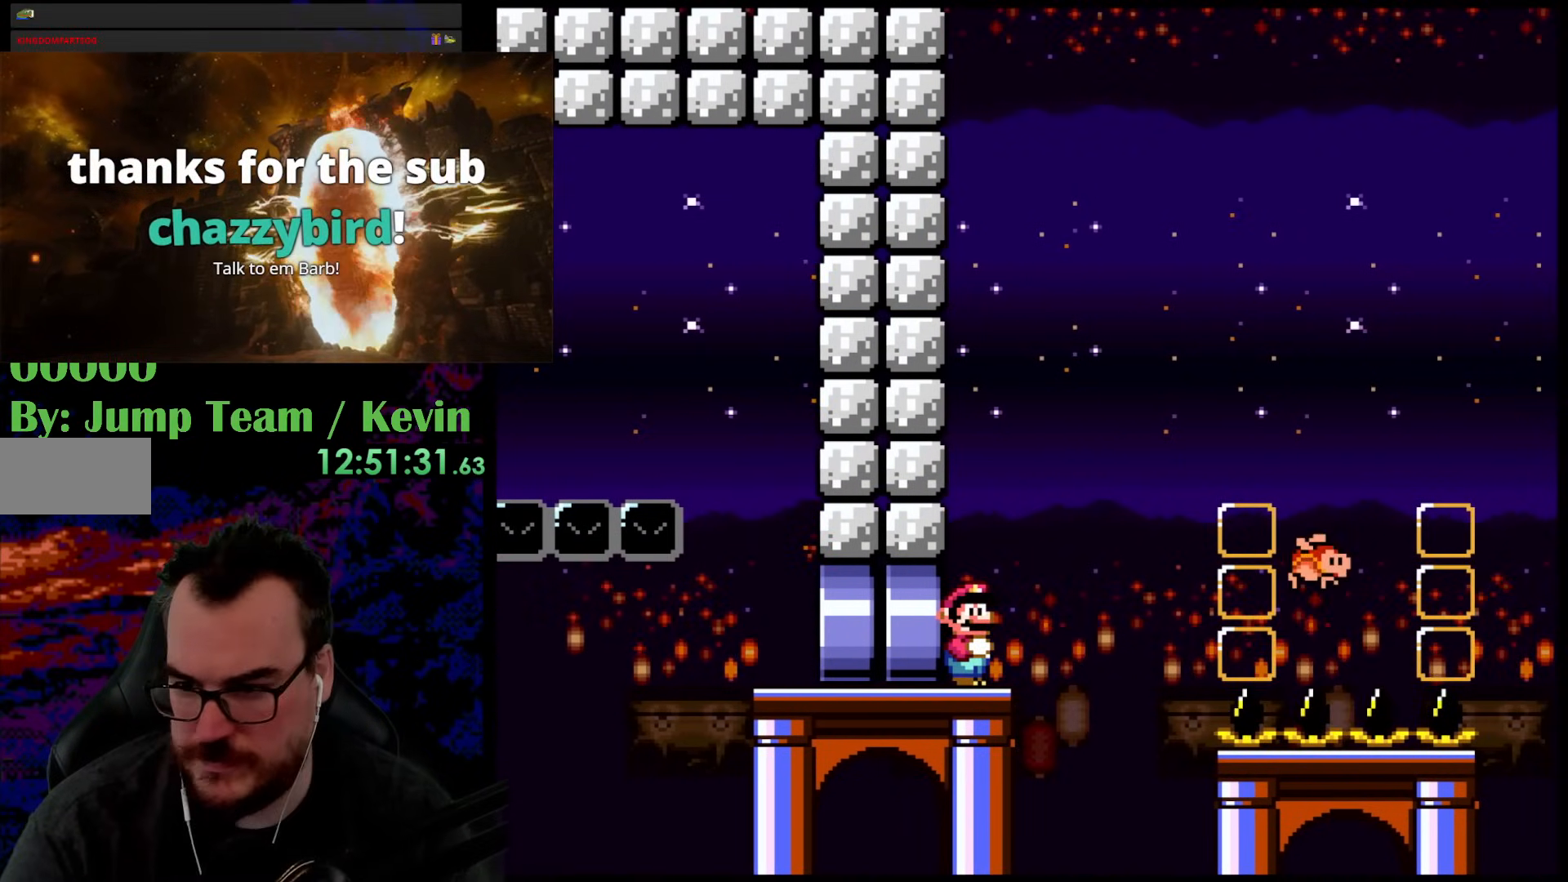
{"buttons": [], "events": []}
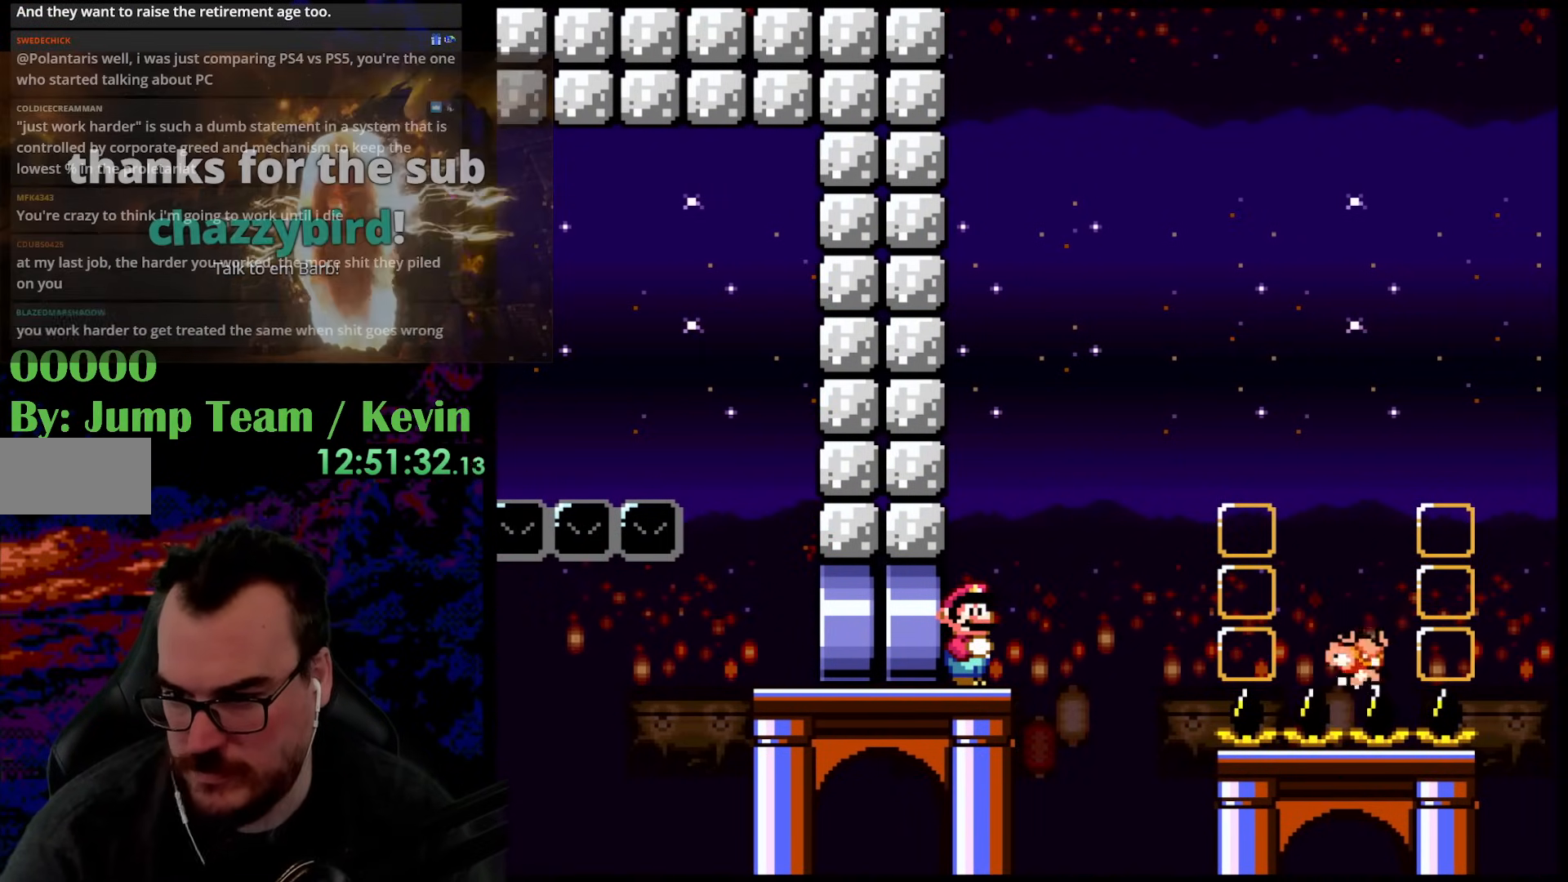
{"buttons": [], "events": []}
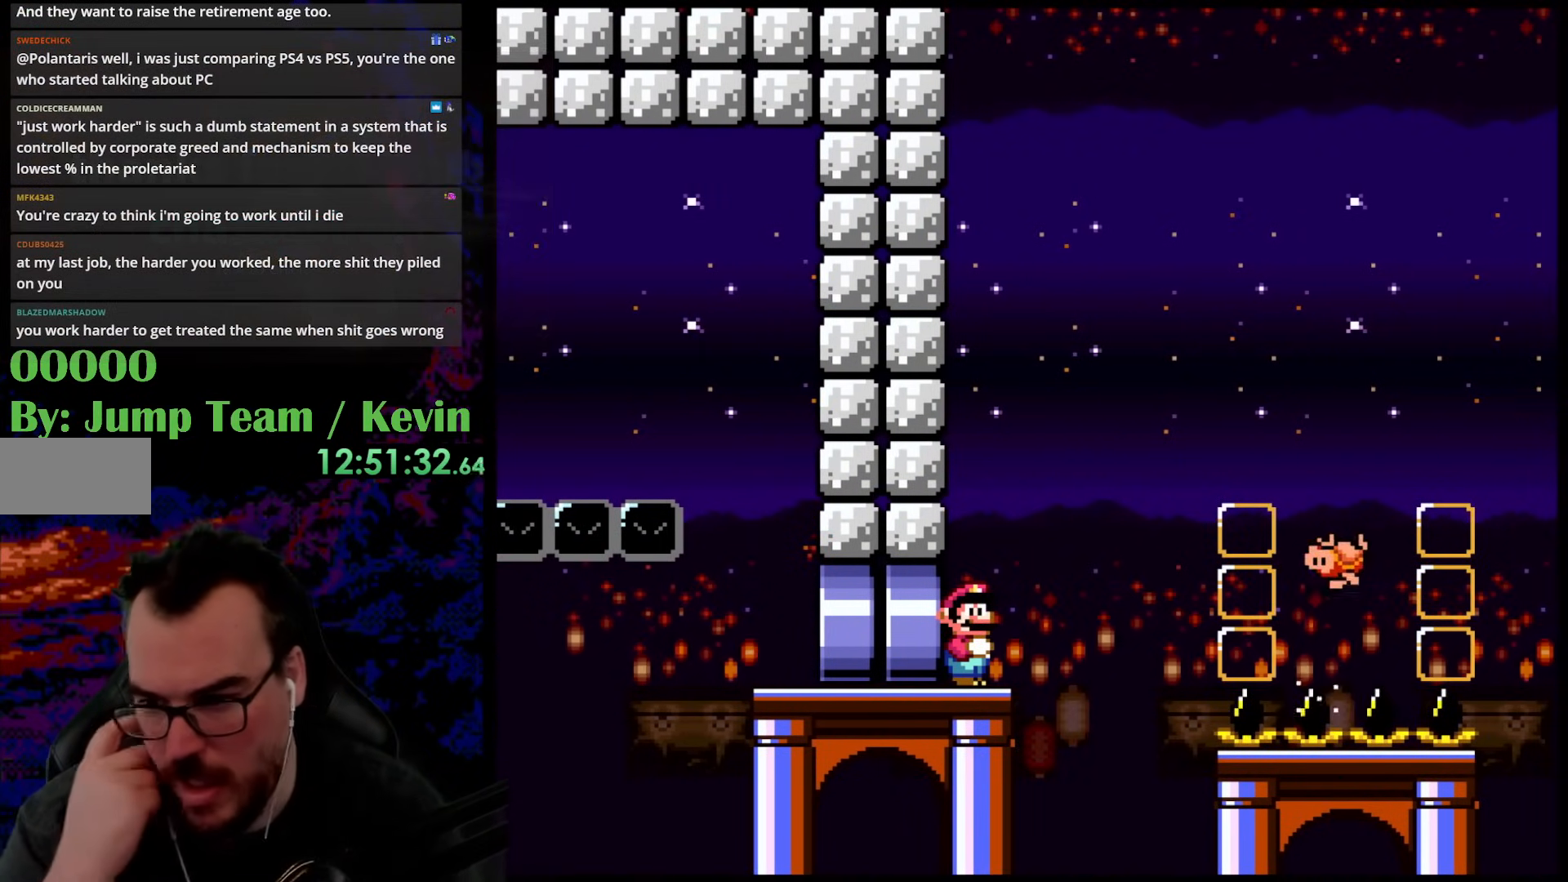
{"buttons": [], "events": []}
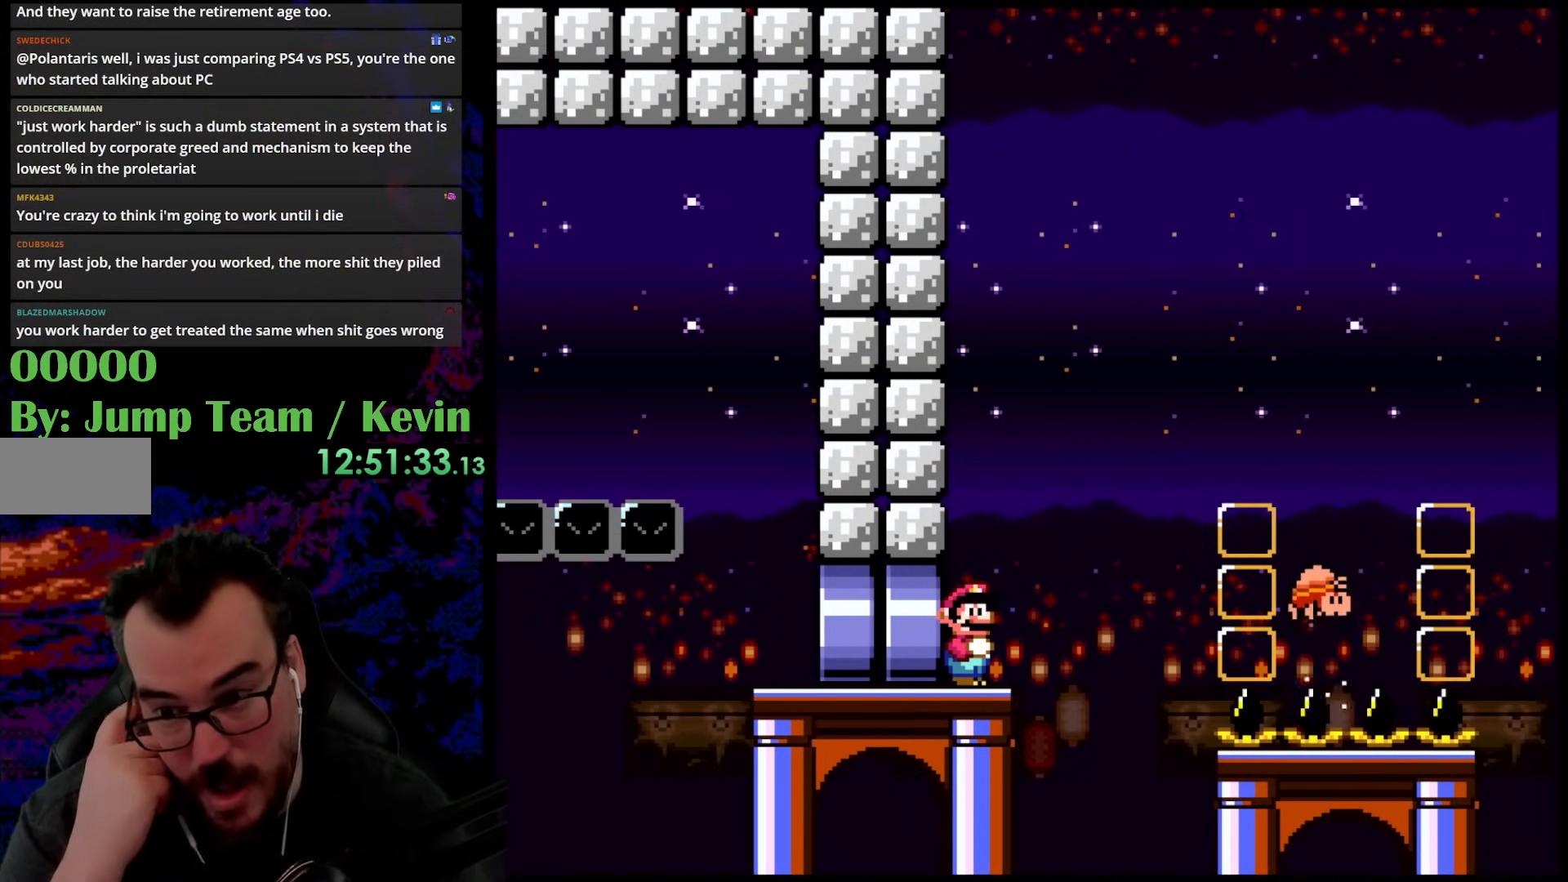
{"buttons": [], "events": []}
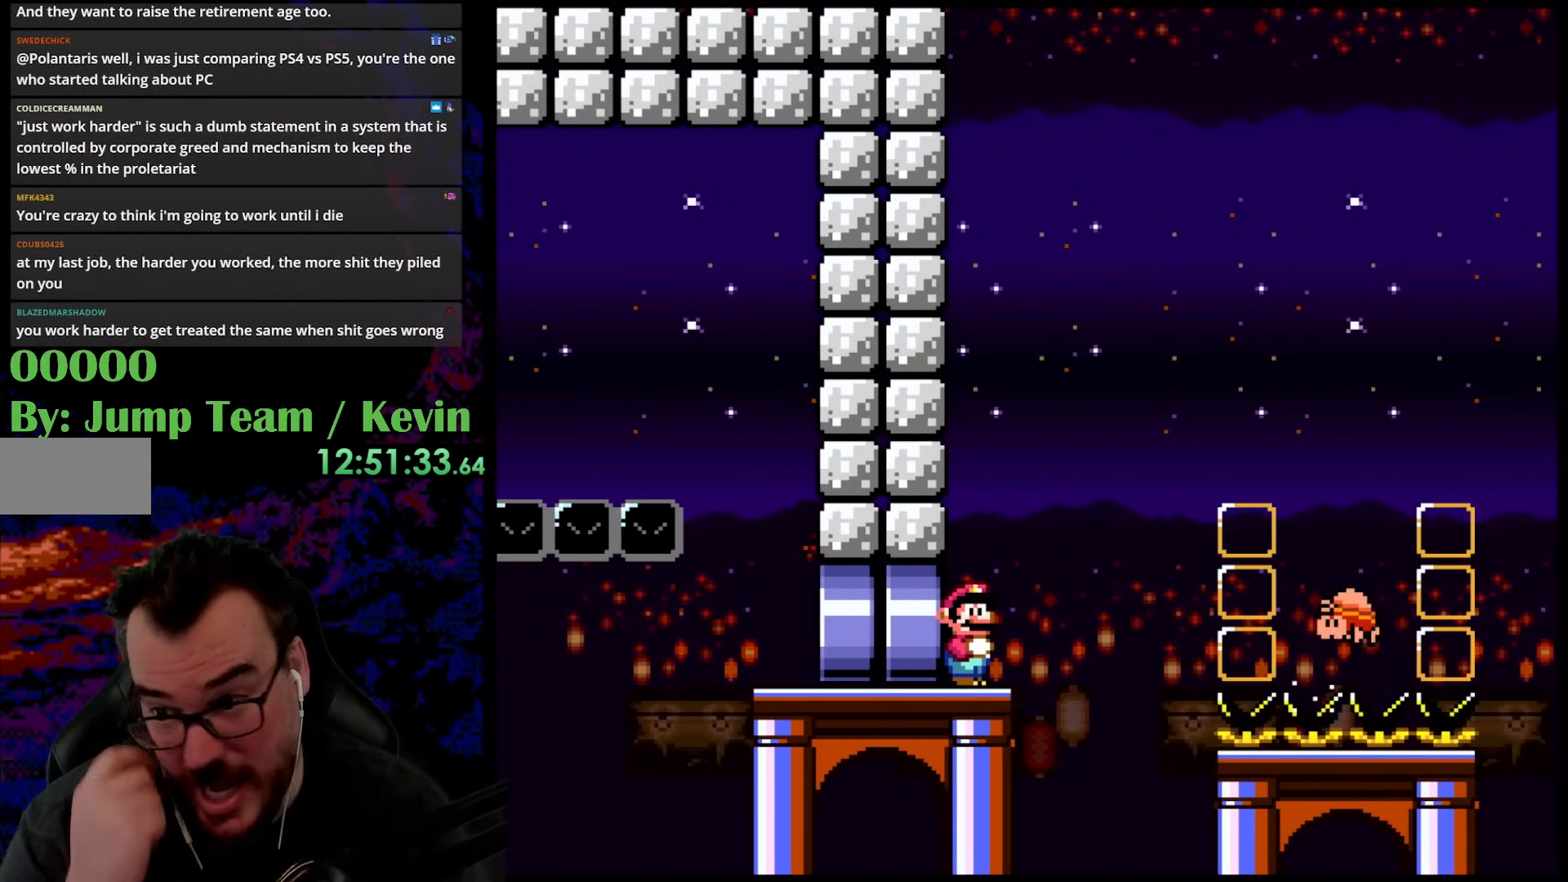
{"buttons": [], "events": []}
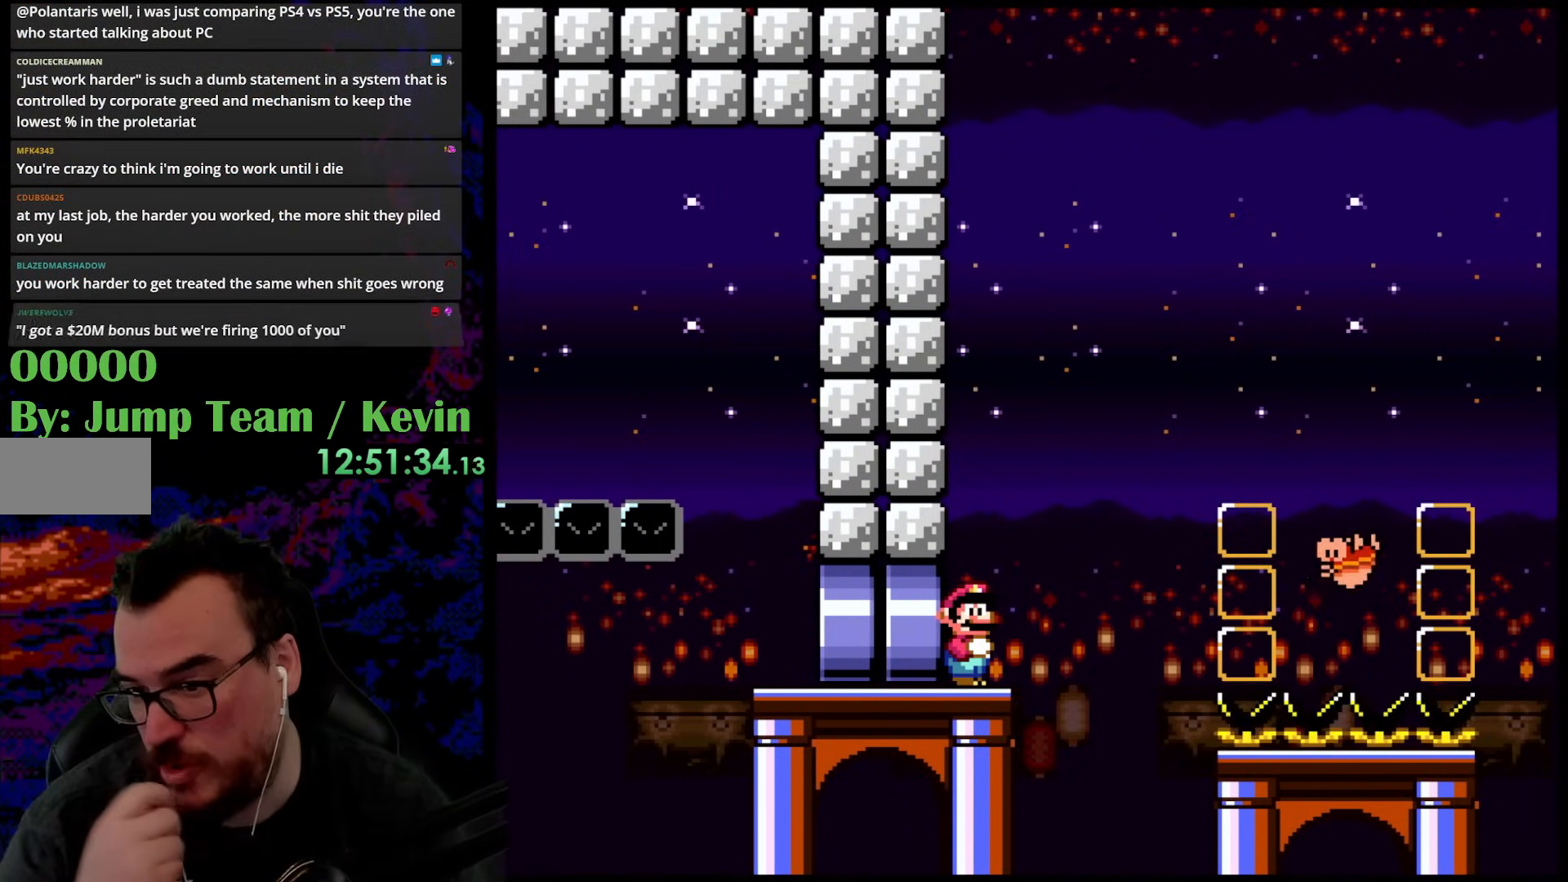
{"buttons": [], "events": []}
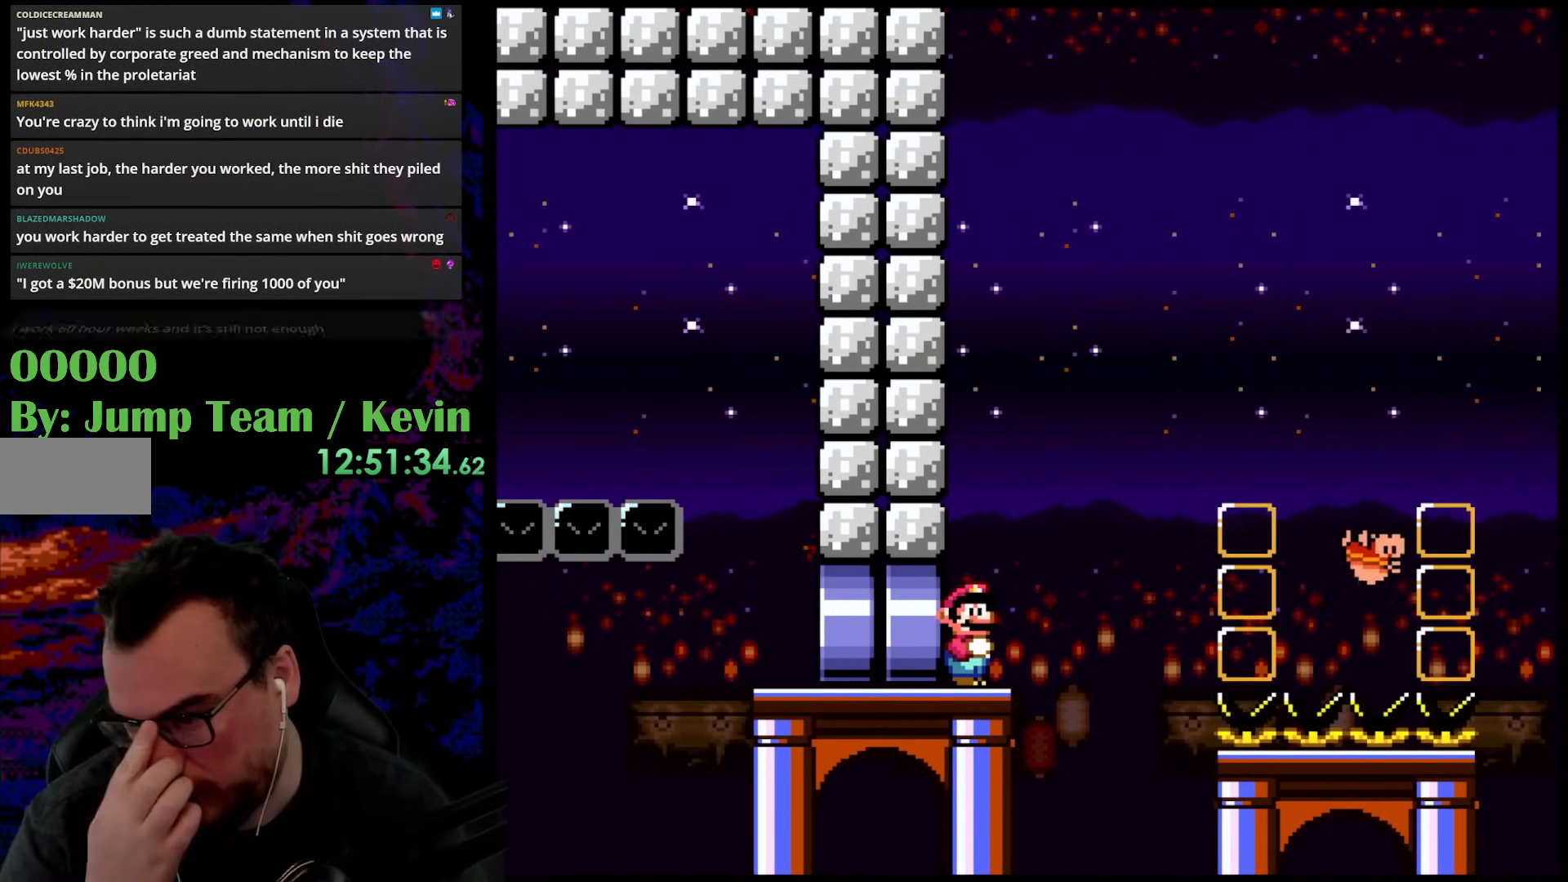
{"buttons": [], "events": []}
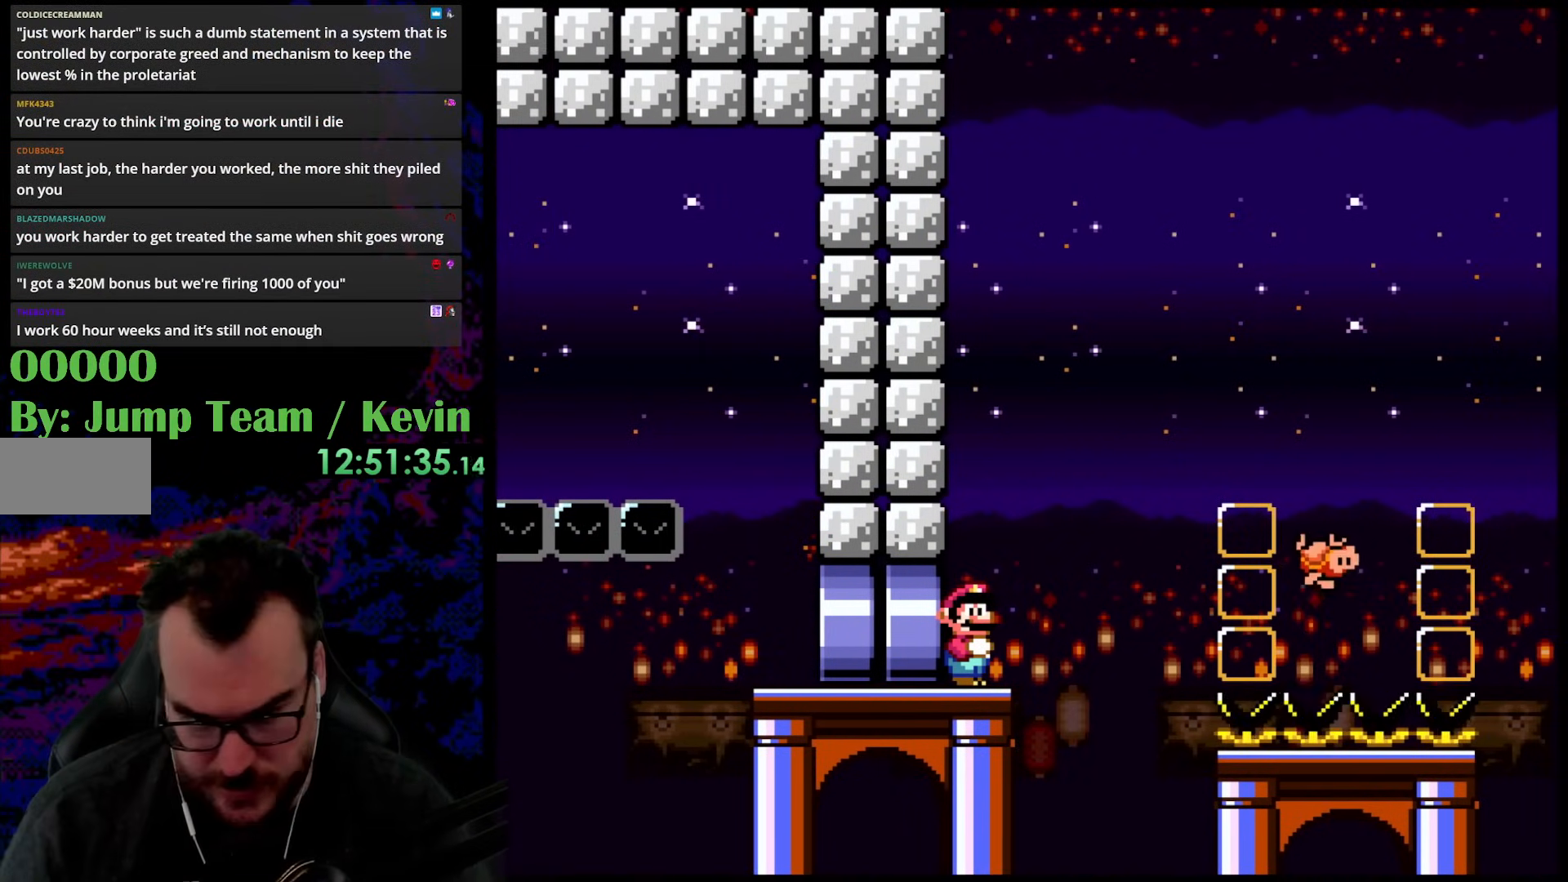
{"buttons": [], "events": []}